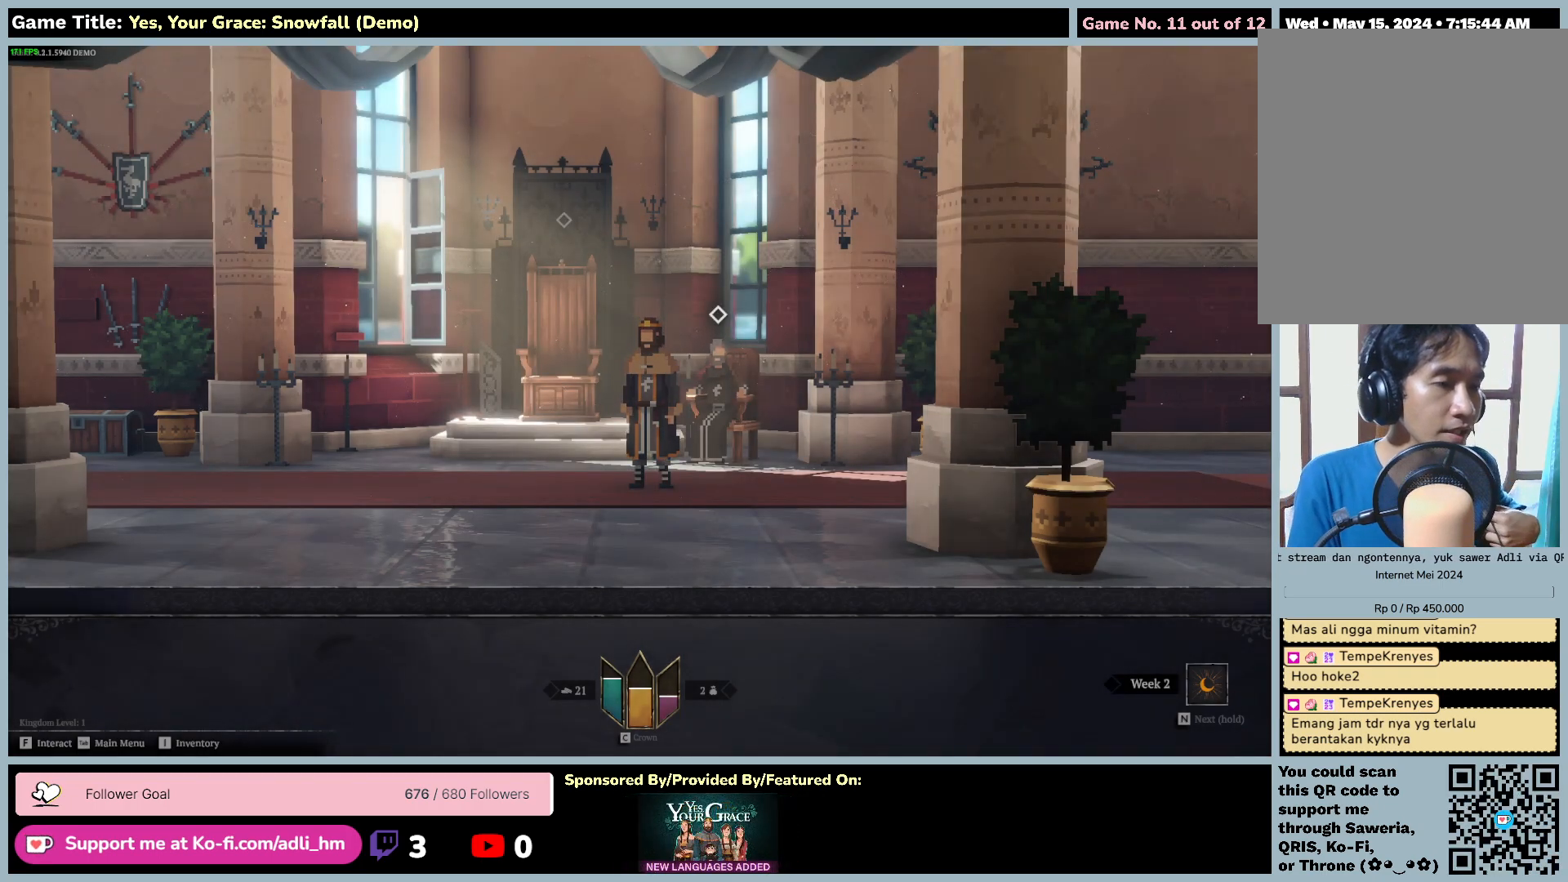
Gameplay with keyboard and mouse; each line is a JSON object with the keys and mouse buttons held at the frame after it. "events" lists presses ("down") and releases ("up") of "0", "1", "2", "3", "4", "5", "6", "7", "8", "9", "a", "alt", "b", "c", "caps_lock", "ctrl", "d", "down", "e", "escape", "f", "f1", "f2", "f3", "f4", "f5", "f6", "f7", "f8", "g", "h", "i", "j", "k", "l", "left", "m", "n", "o", "p", "q", "r", "return", "right", "s", "shift", "space", "t", "tab", "tilde", "u", "up", "v", "w", "x", "y", "z", "mouse_left", "mouse_wheel" and "mouse_right" between this image and that frame as [ms after this image, input, new state], when the widget could be followed in between. "mouse_left", "mouse_wheel", "mouse_right" = the "left", "wheel", "right" buttons of the "mouse" list. No other keys are recorded. "wheel" means that the mouse wheel is clicked or scrolled. Mouse movement is not recorded.
{"keys": [], "mouse": [], "events": []}
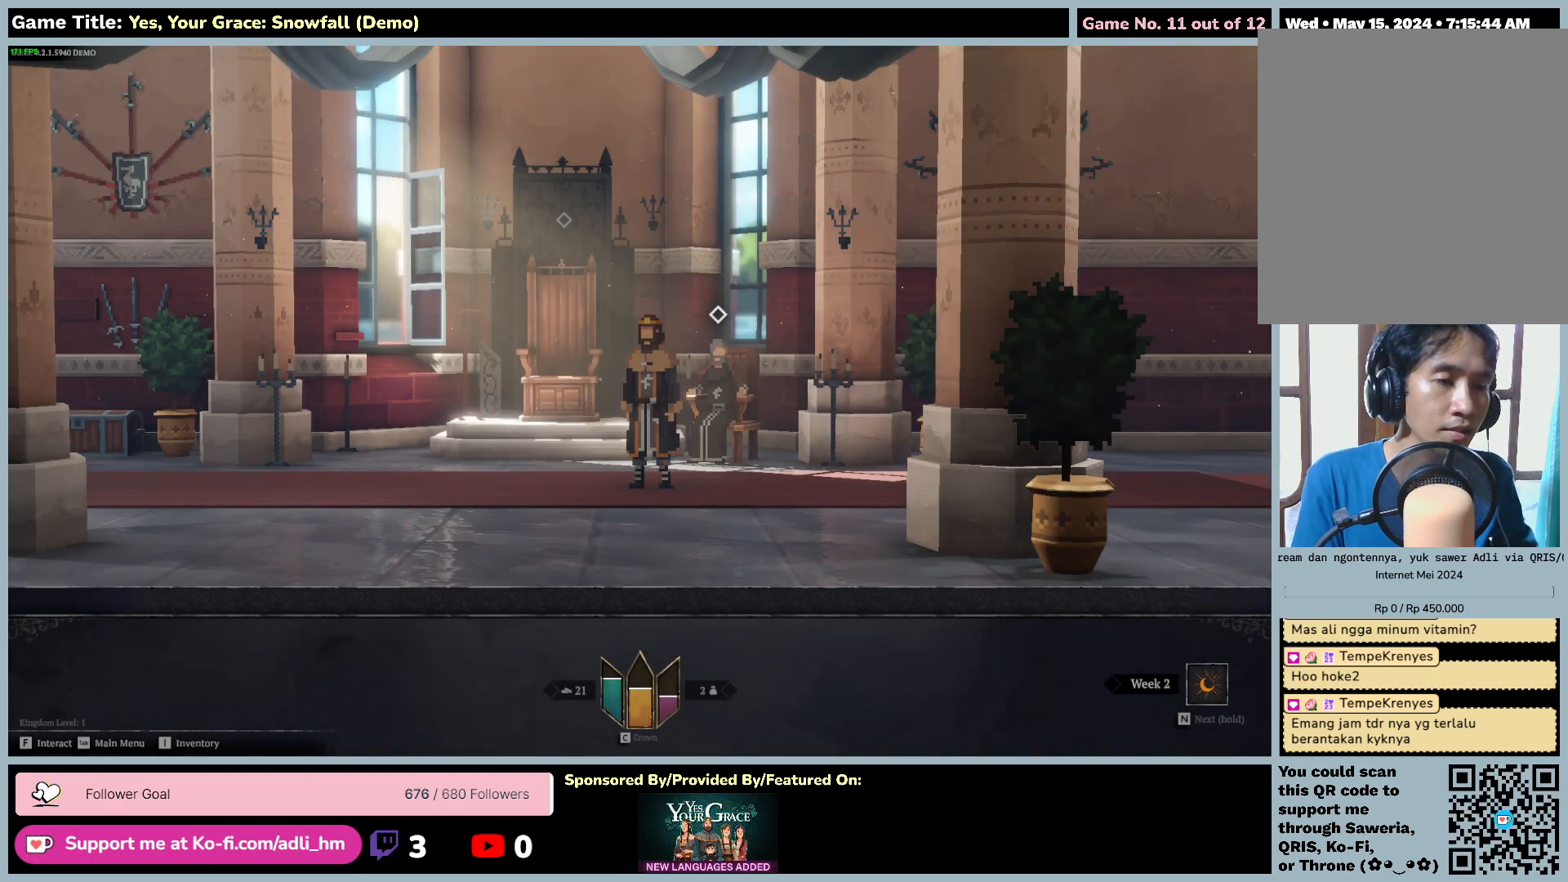
{"keys": [], "mouse": [], "events": []}
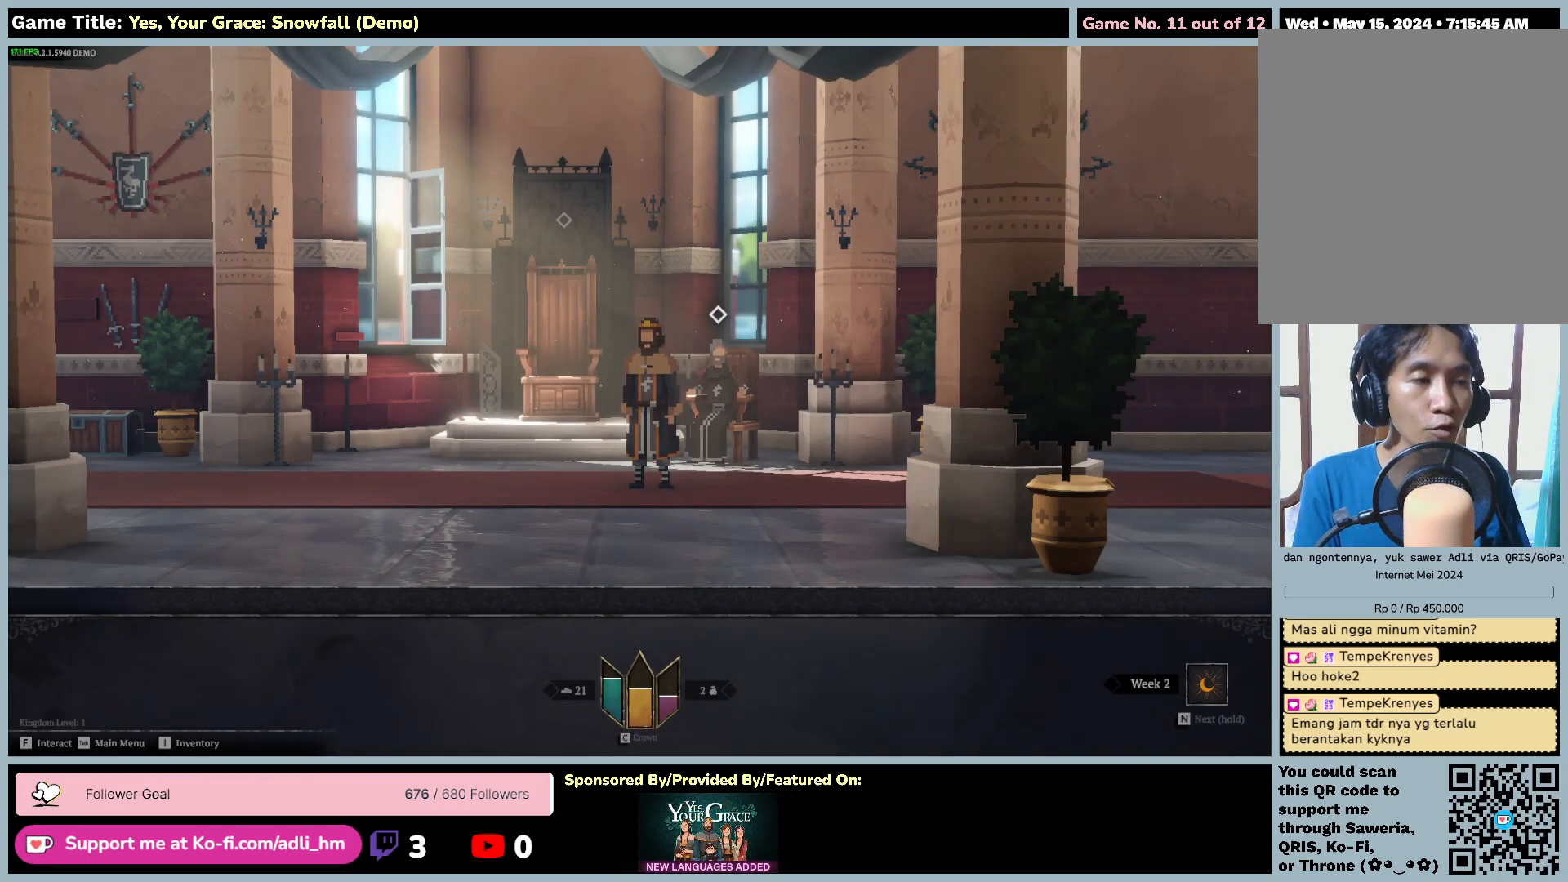
{"keys": [], "mouse": [], "events": []}
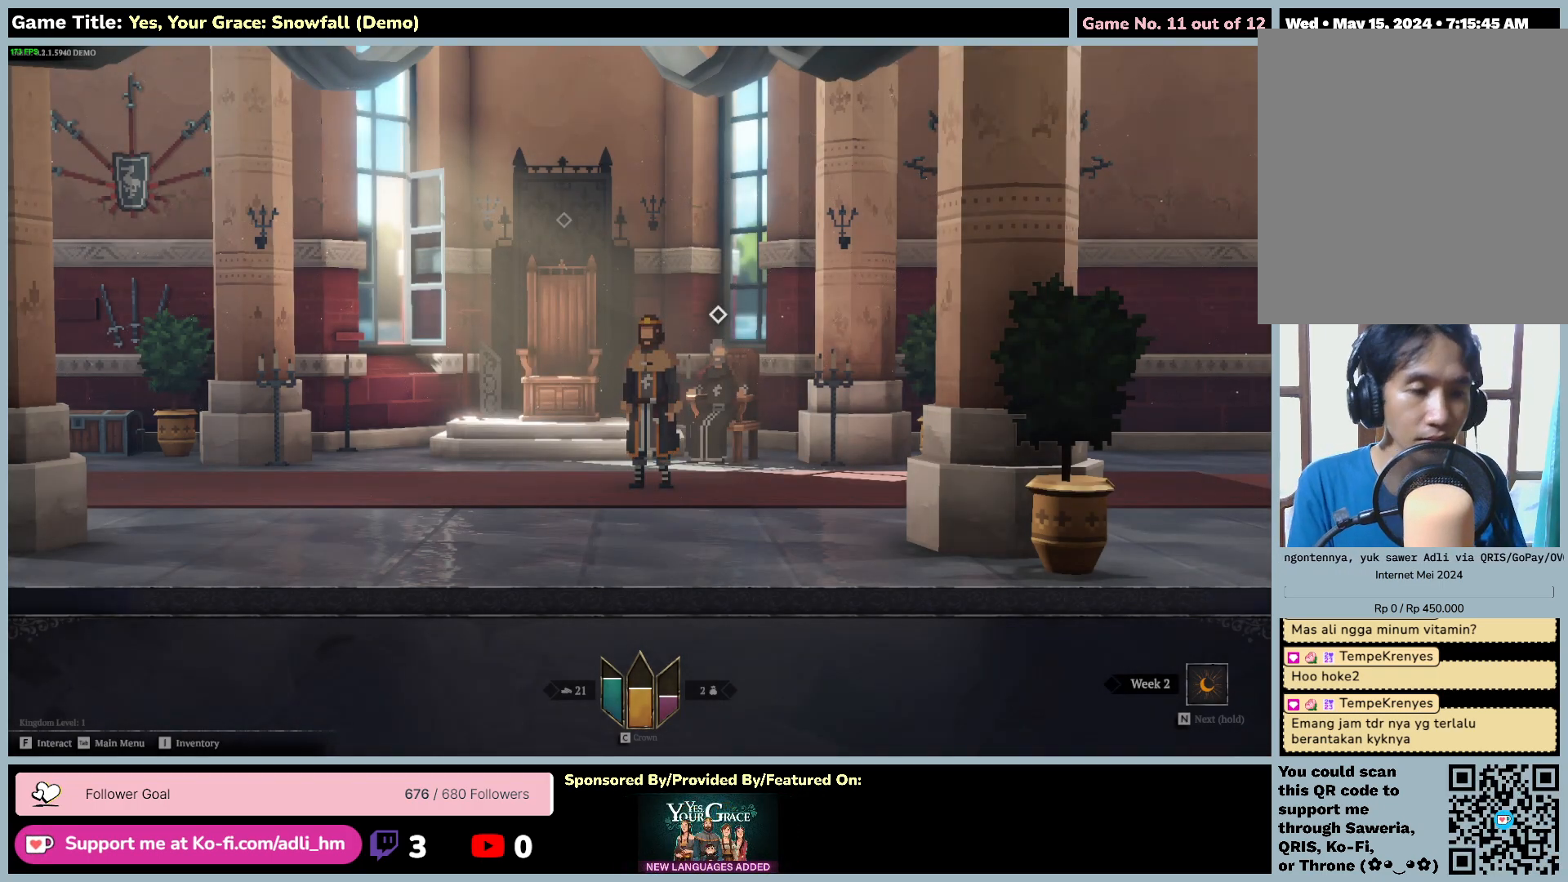
{"keys": [], "mouse": [], "events": []}
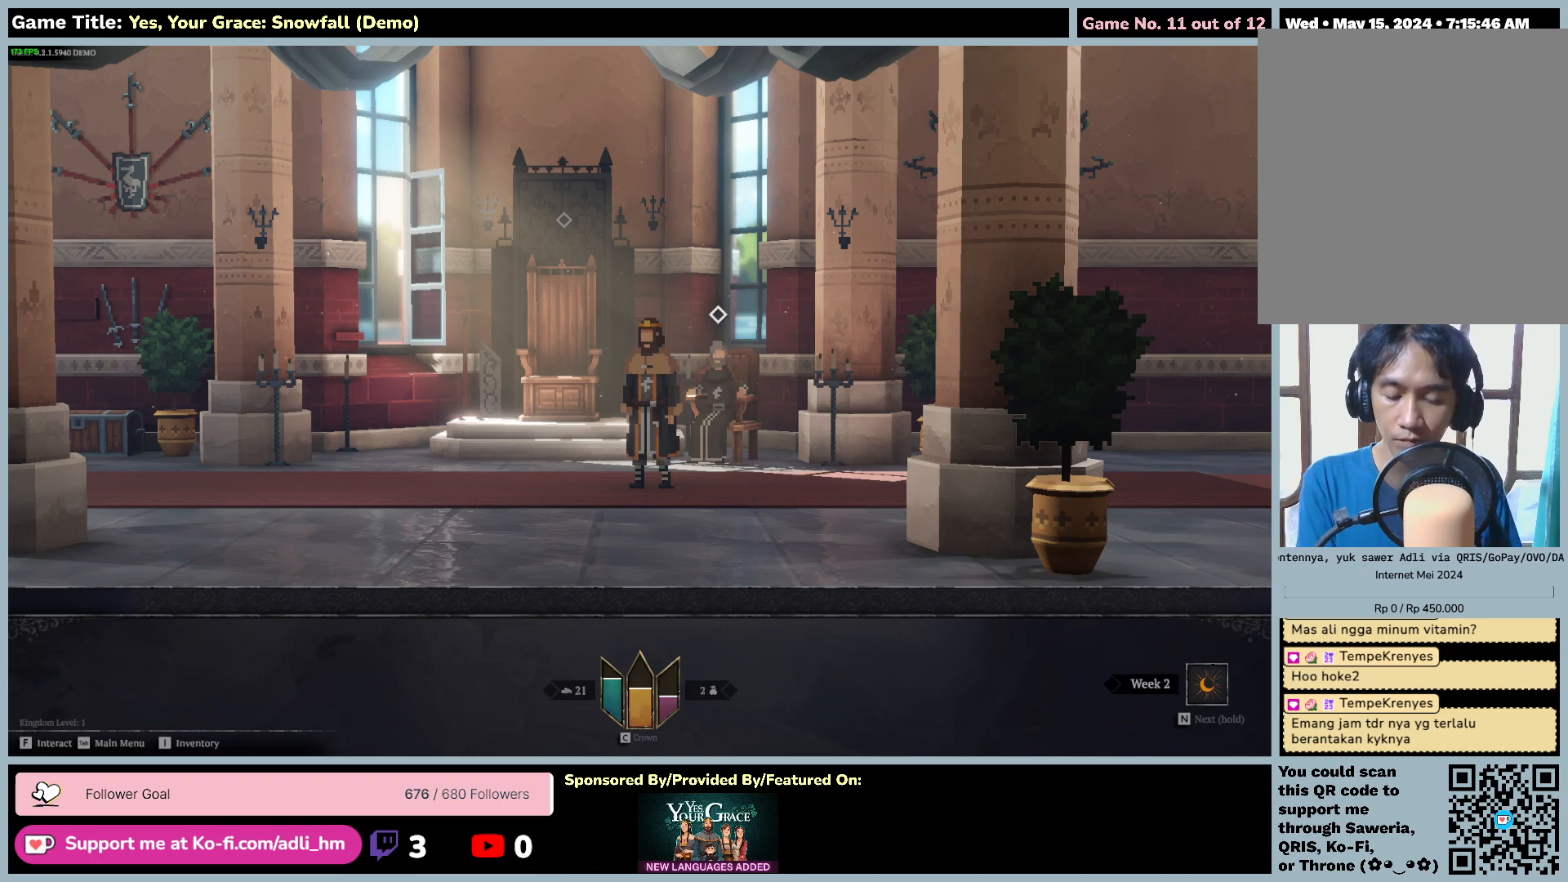
{"keys": ["f"], "mouse": [], "events": [[134, "f", "down"]]}
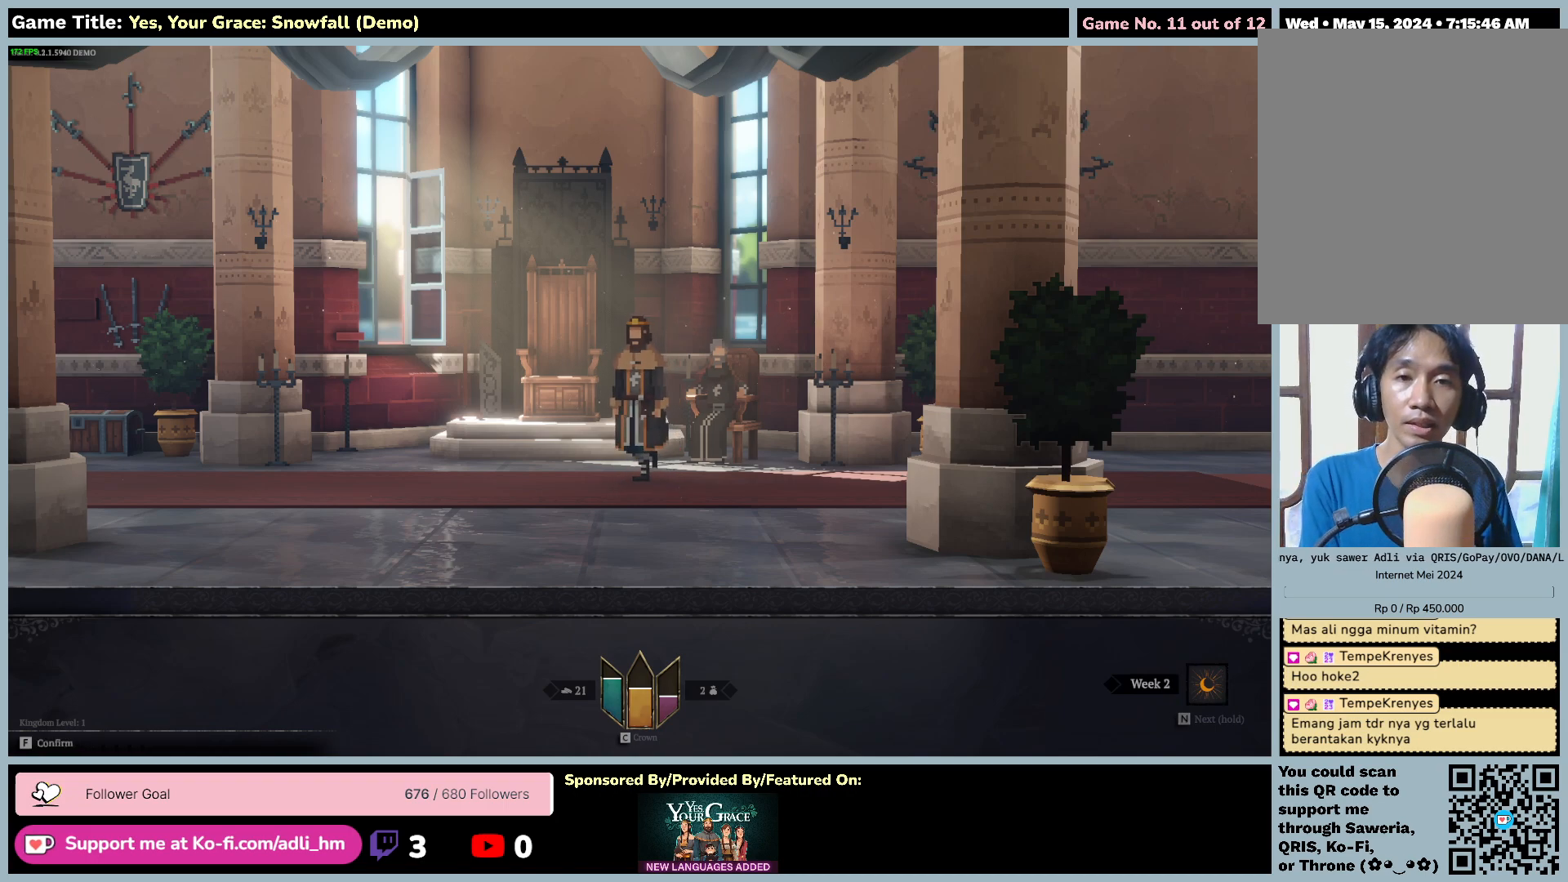
{"keys": ["f"], "mouse": [], "events": []}
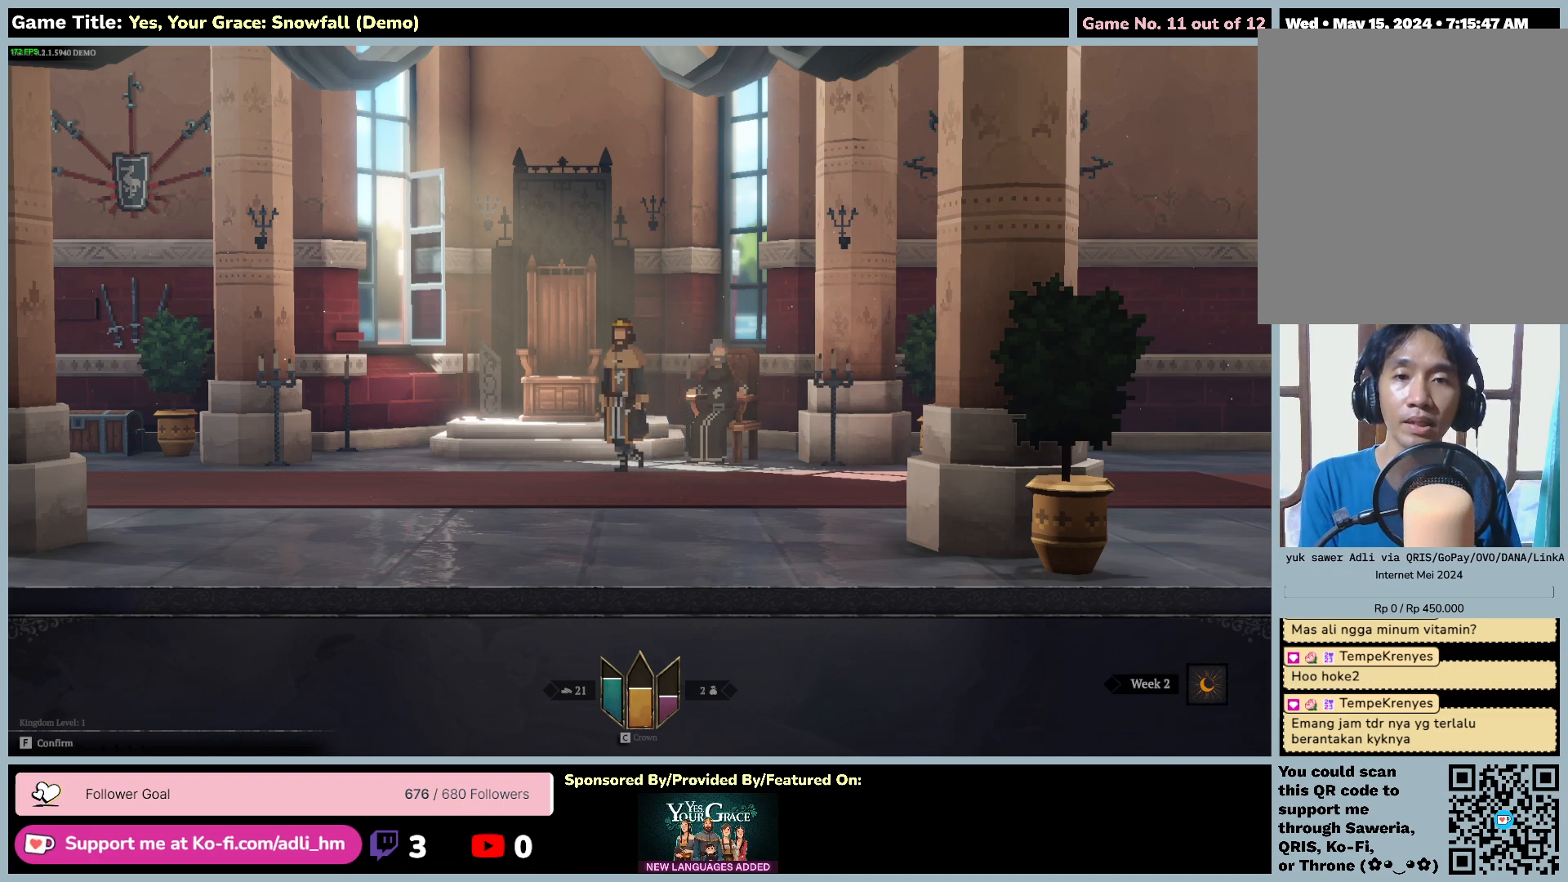
{"keys": [], "mouse": [], "events": [[317, "f", "up"]]}
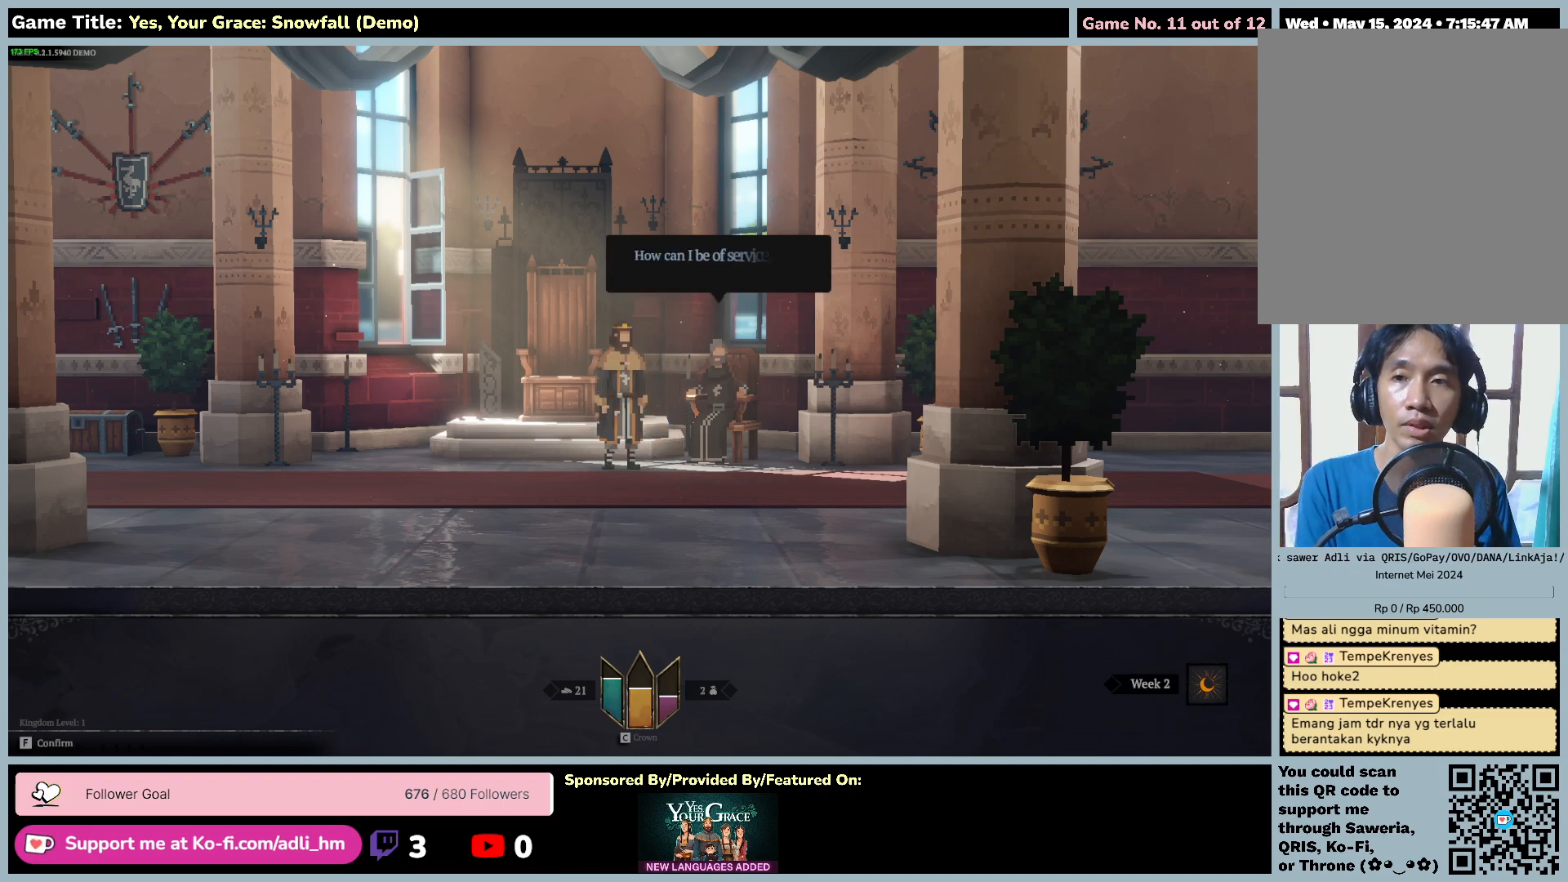
{"keys": ["f"], "mouse": [], "events": [[417, "f", "down"]]}
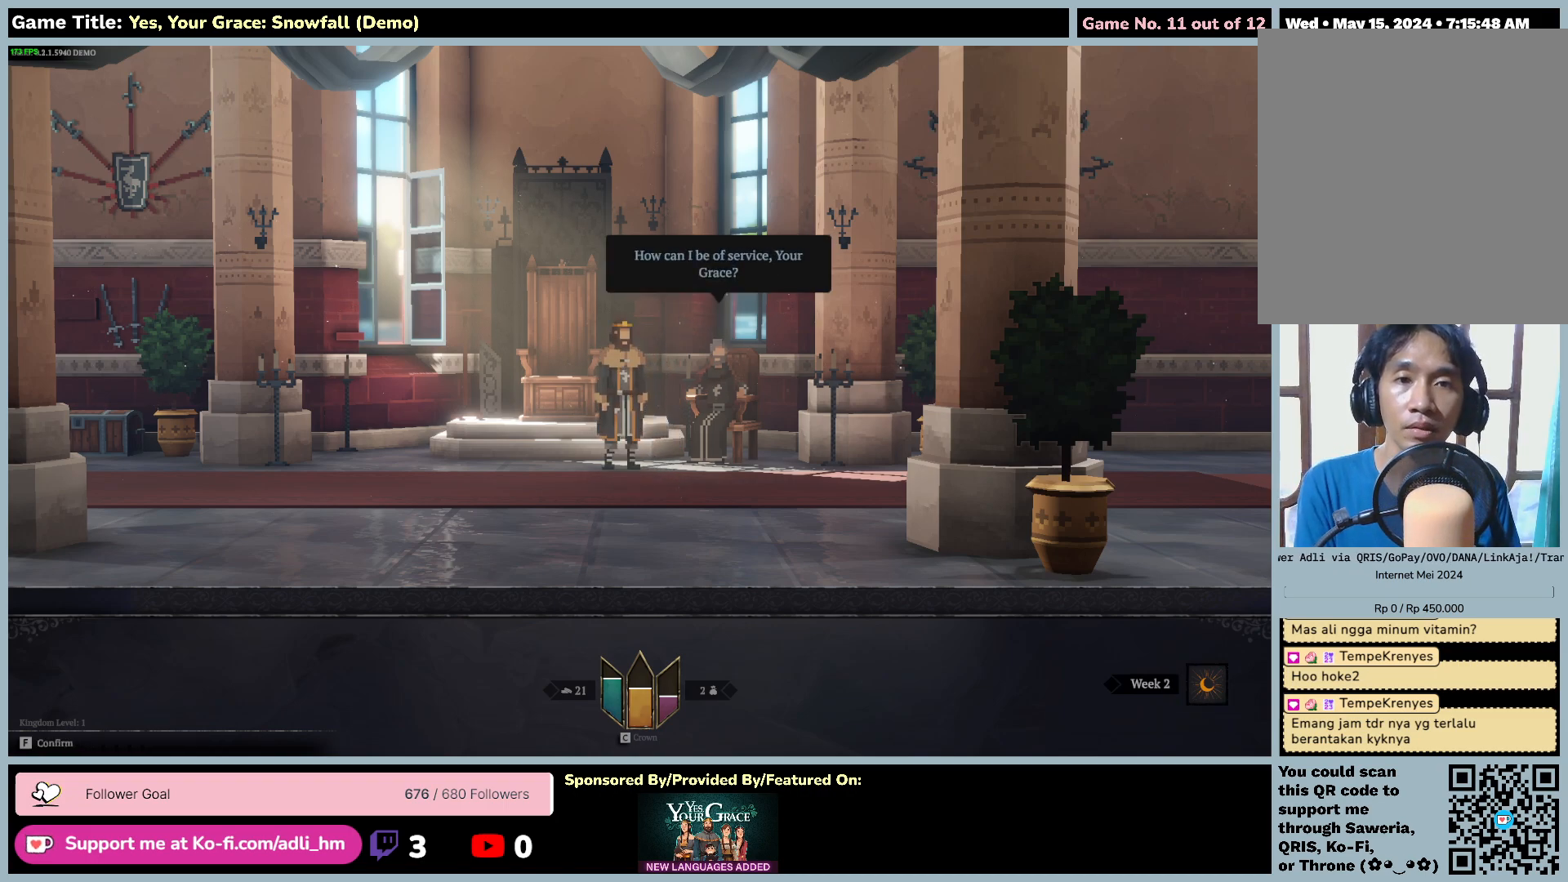
{"keys": [], "mouse": [], "events": [[384, "f", "up"]]}
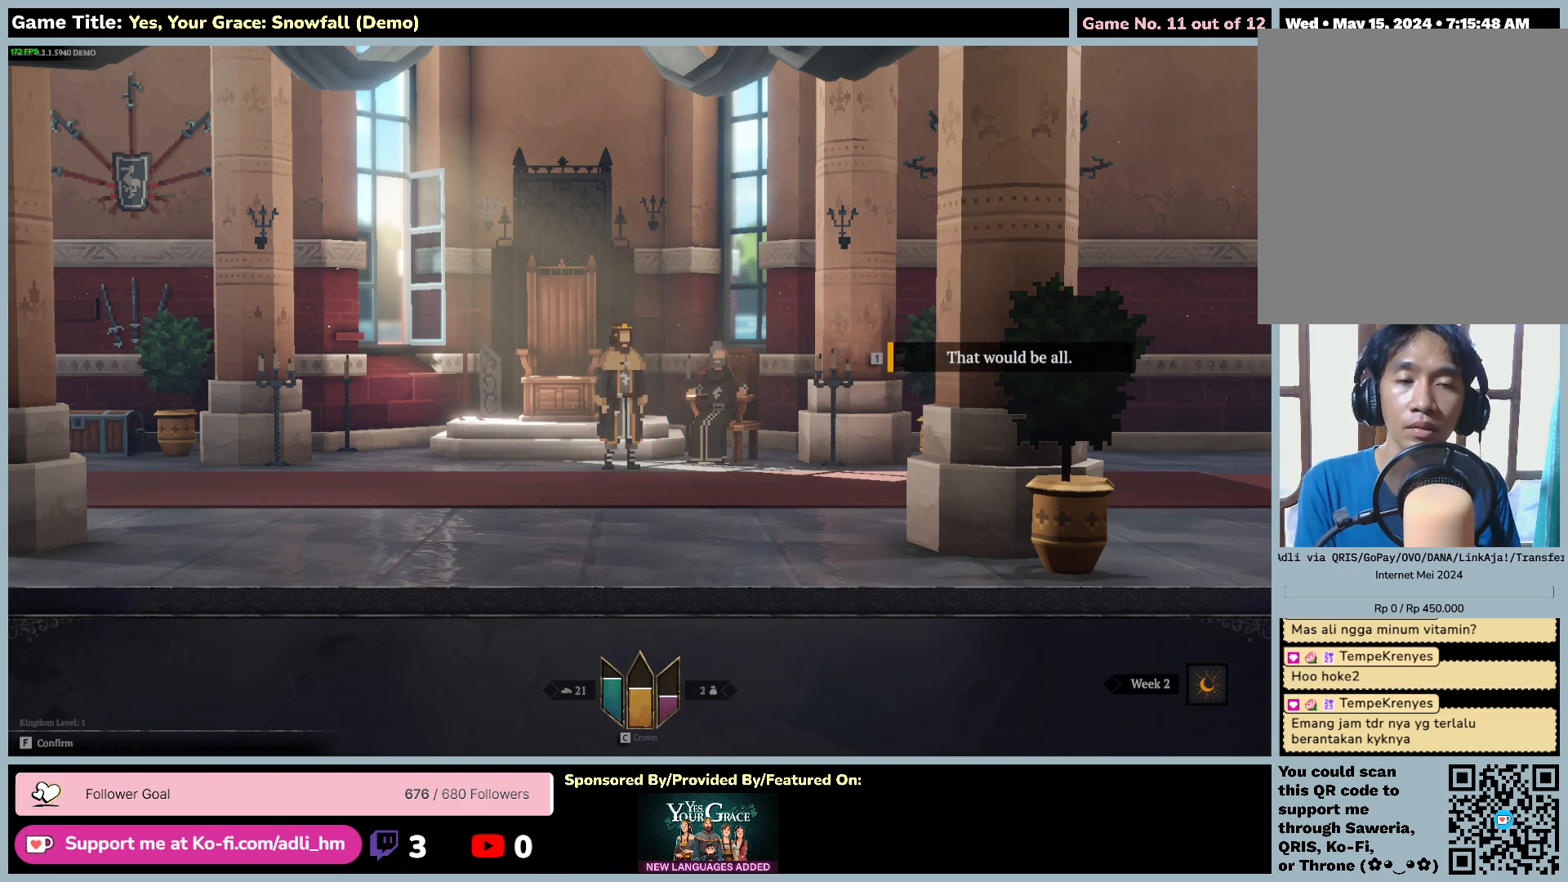
{"keys": ["f"], "mouse": [], "events": [[350, "f", "down"]]}
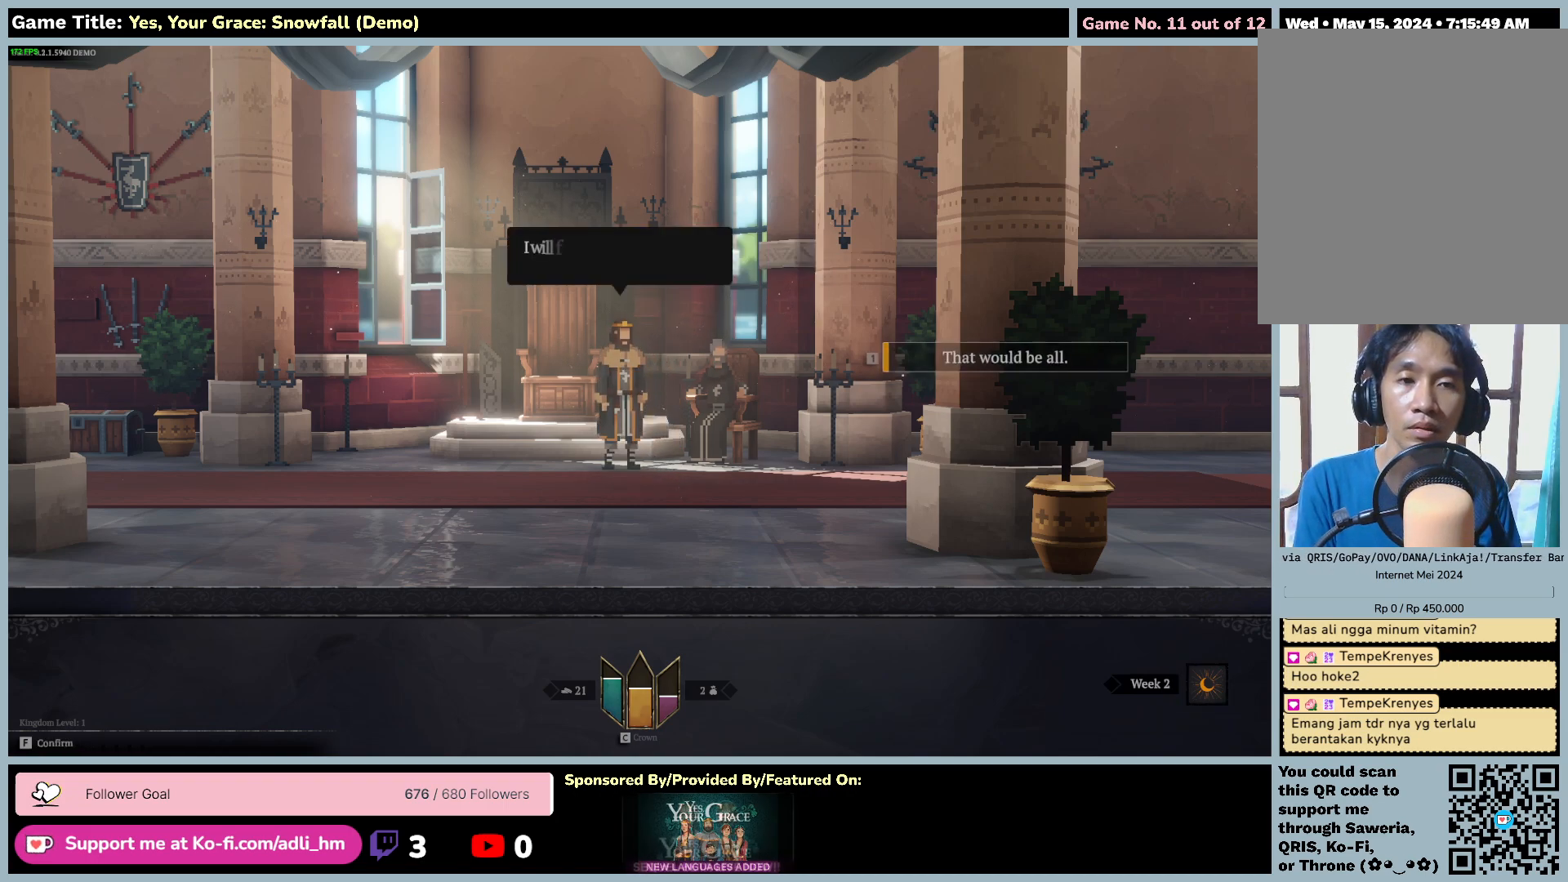
{"keys": [], "mouse": [], "events": [[367, "f", "up"]]}
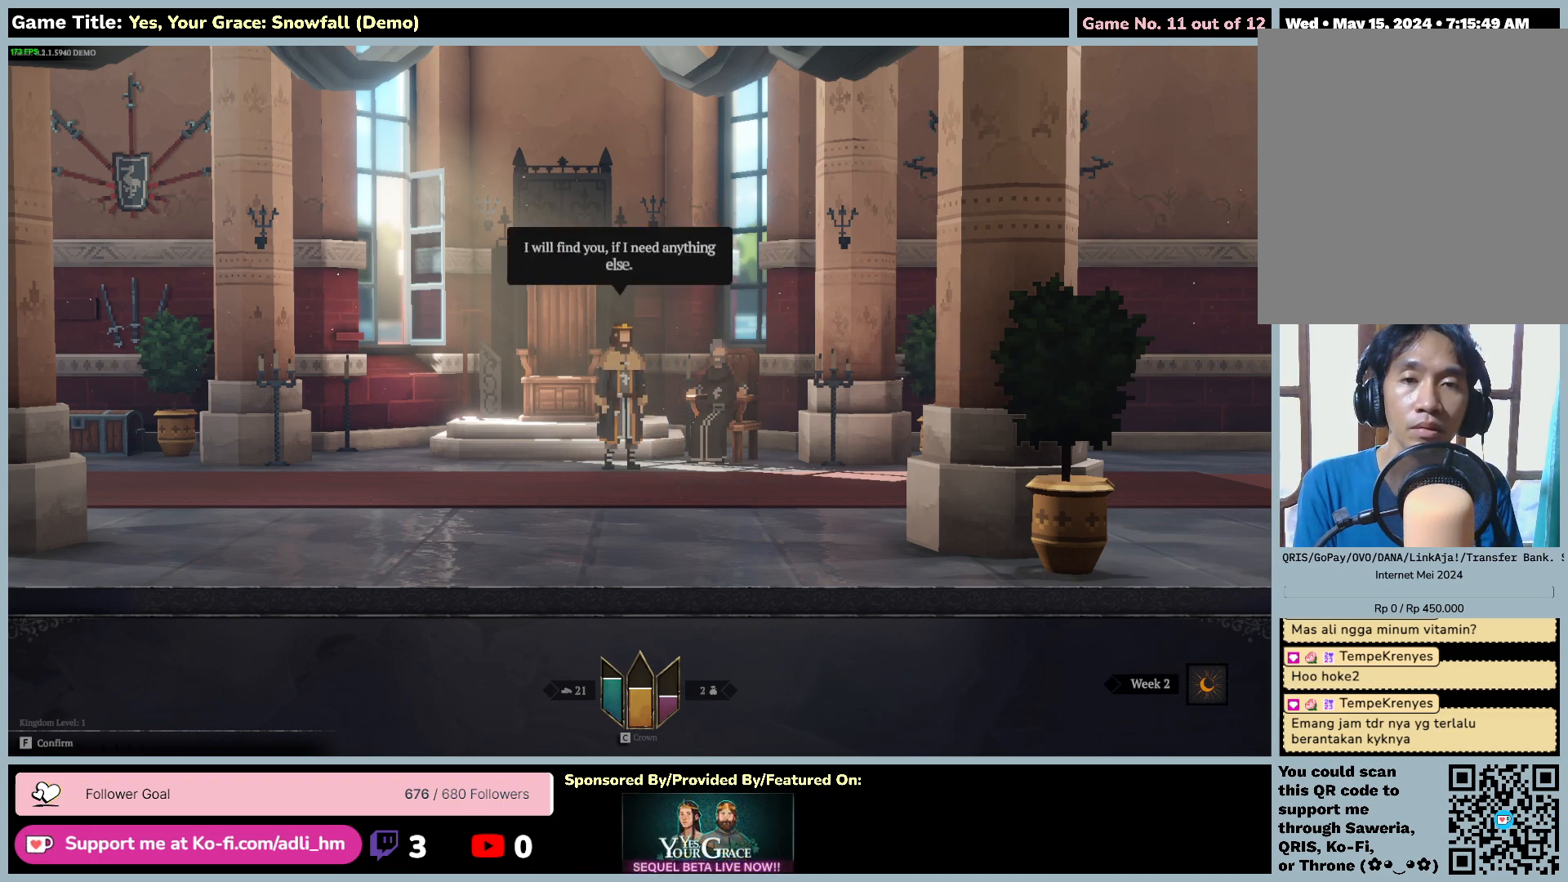
{"keys": ["f"], "mouse": [], "events": [[267, "f", "down"]]}
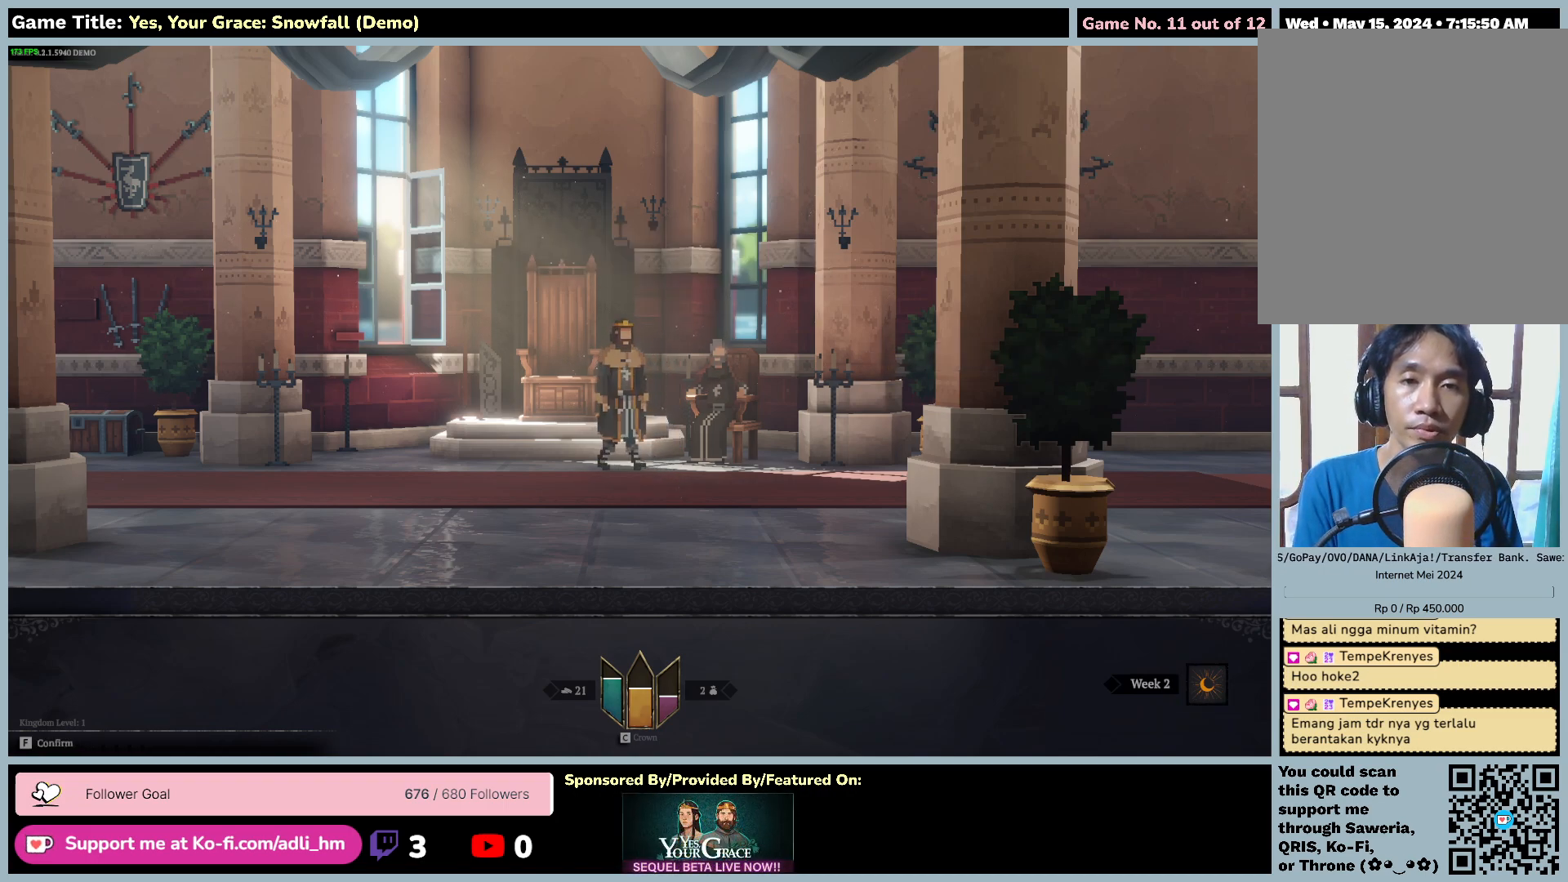
{"keys": [], "mouse": [], "events": [[284, "f", "up"]]}
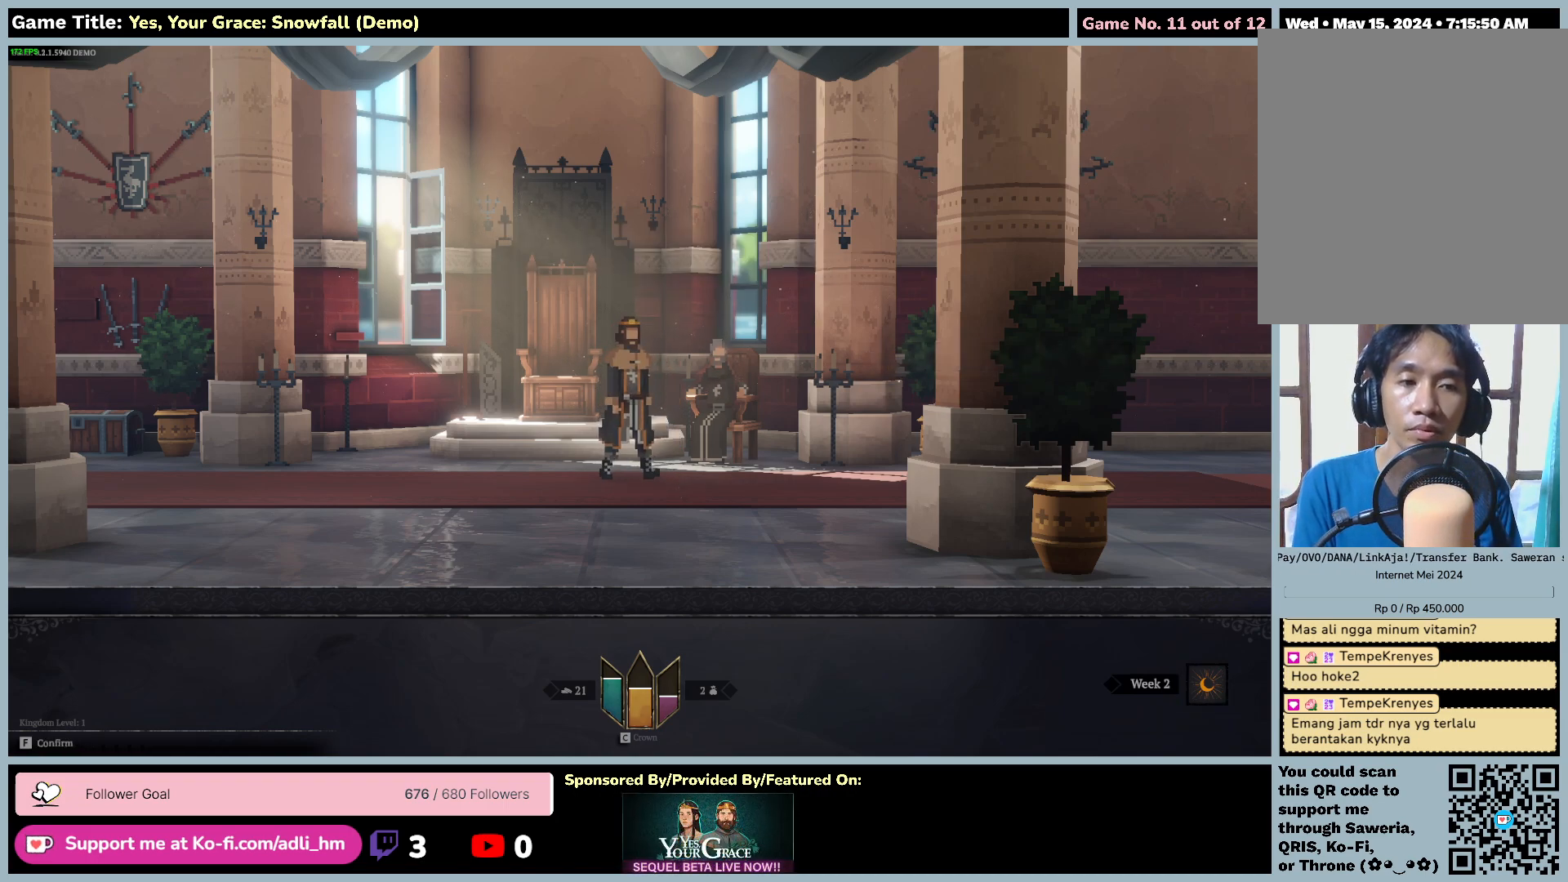
{"keys": [], "mouse": [], "events": []}
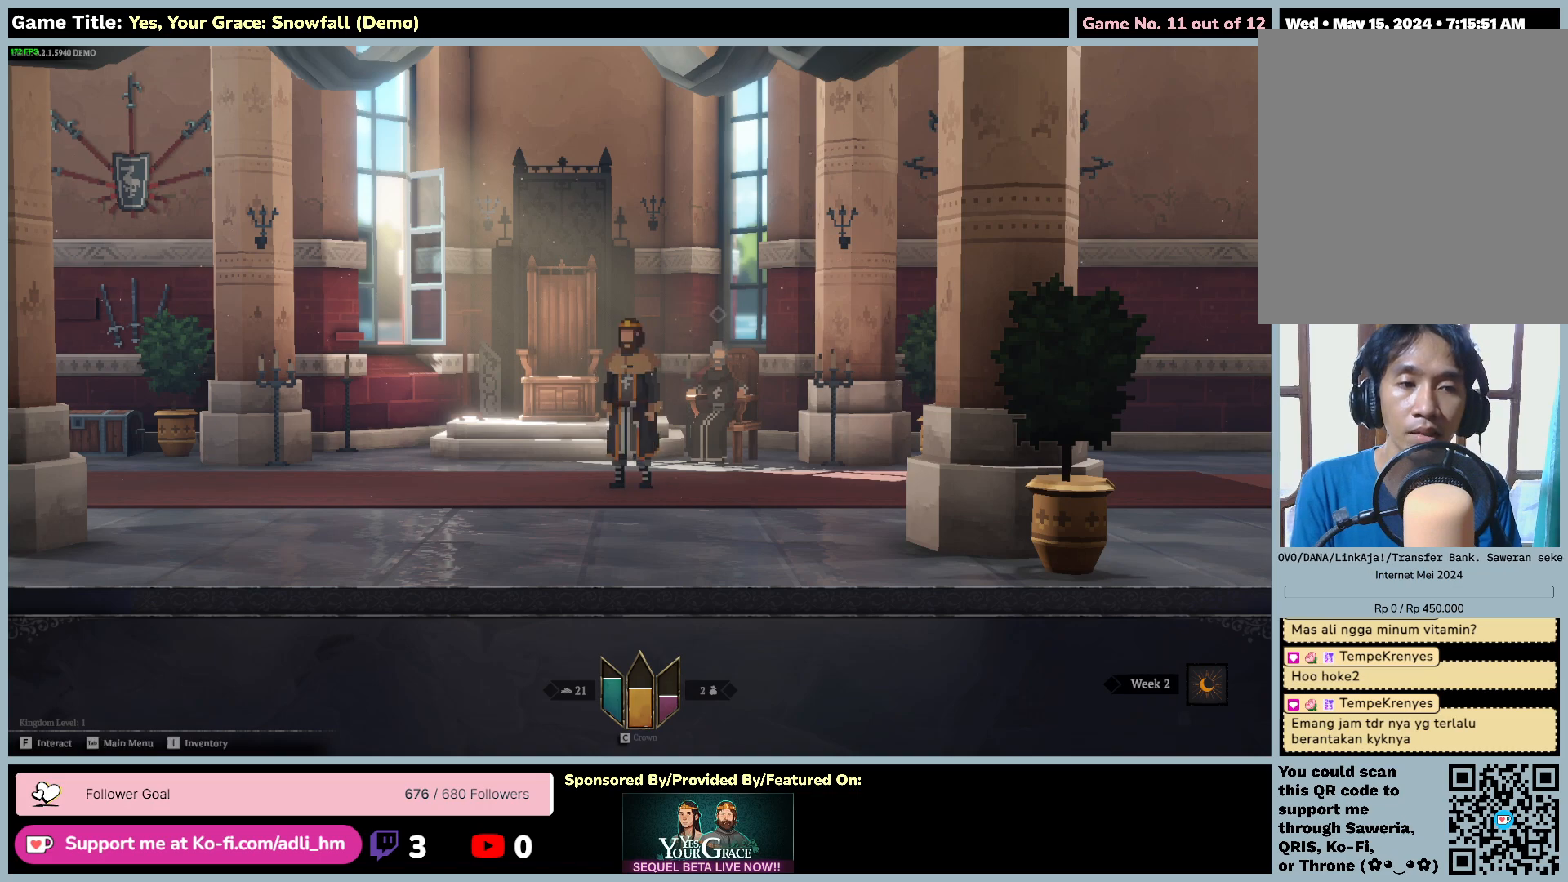
{"keys": [], "mouse": [], "events": []}
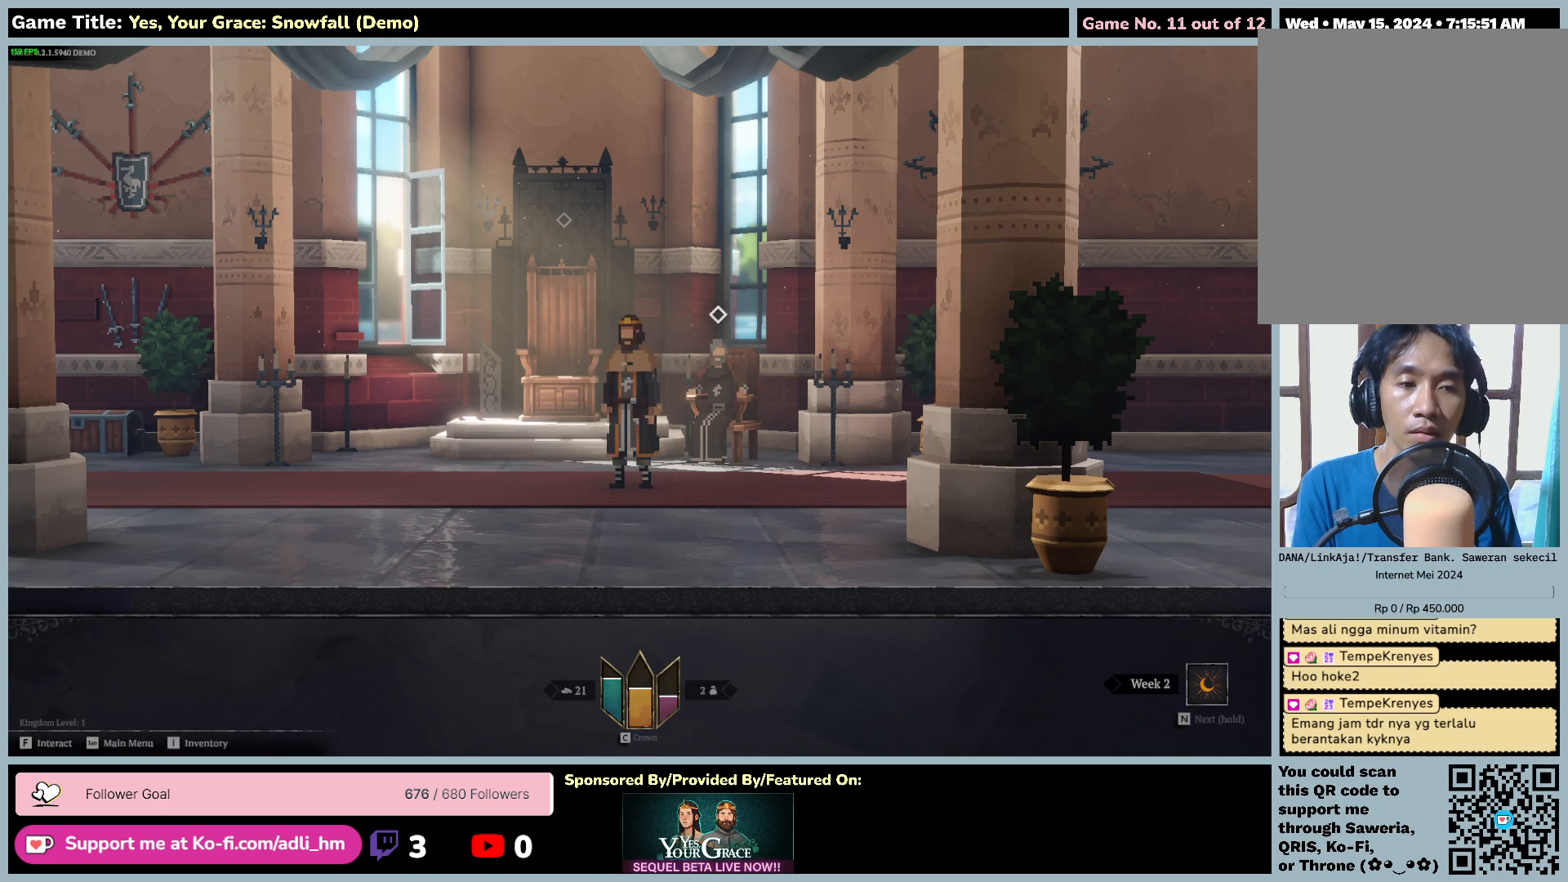
{"keys": [], "mouse": [], "events": []}
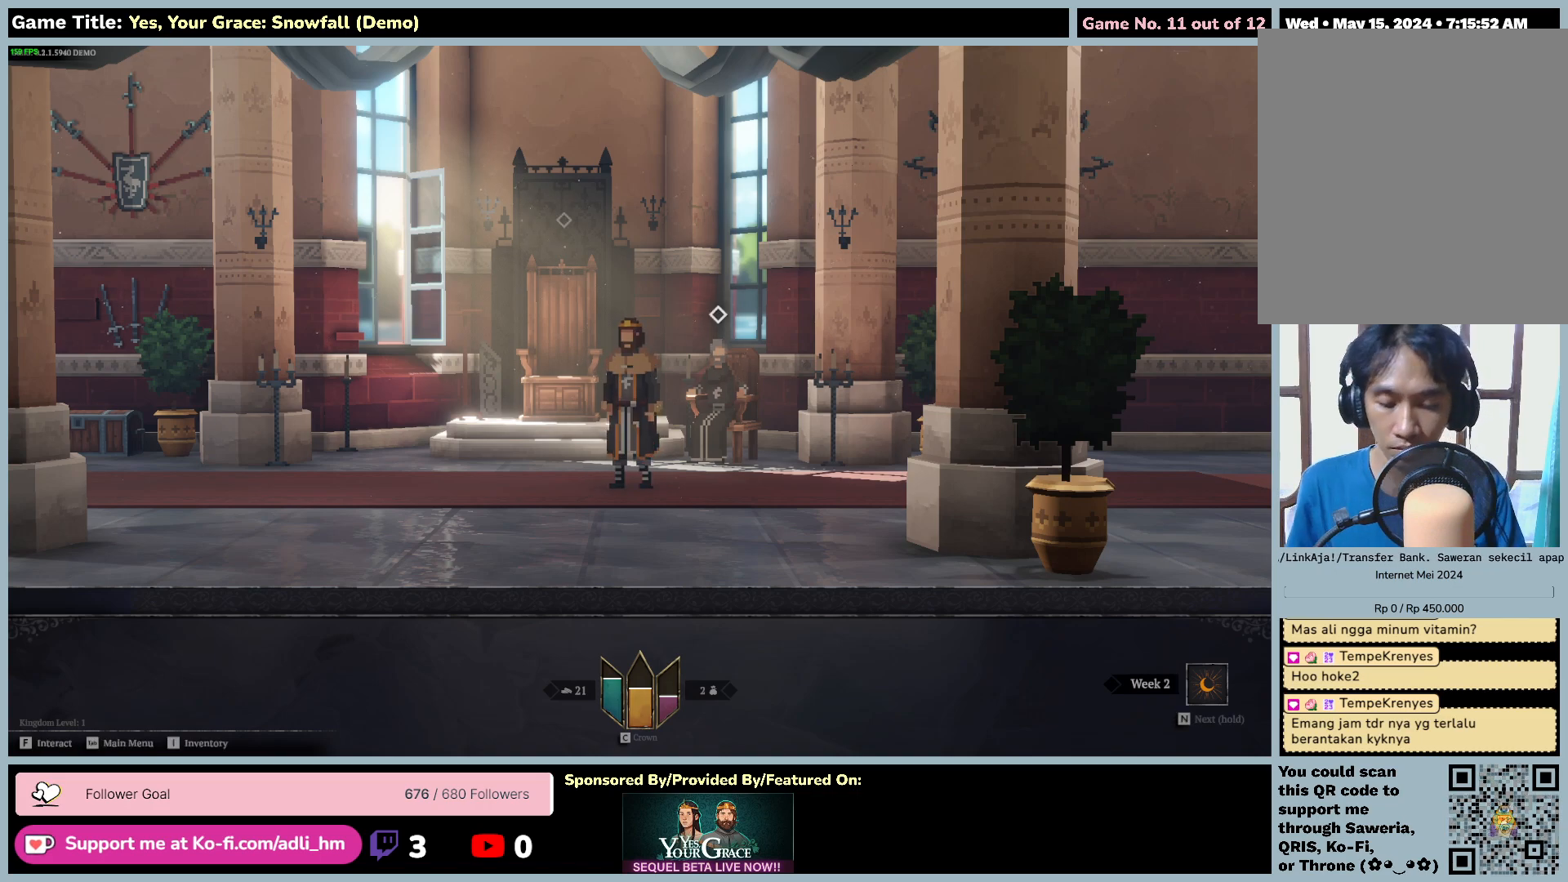
{"keys": ["n"], "mouse": [], "events": [[300, "n", "down"]]}
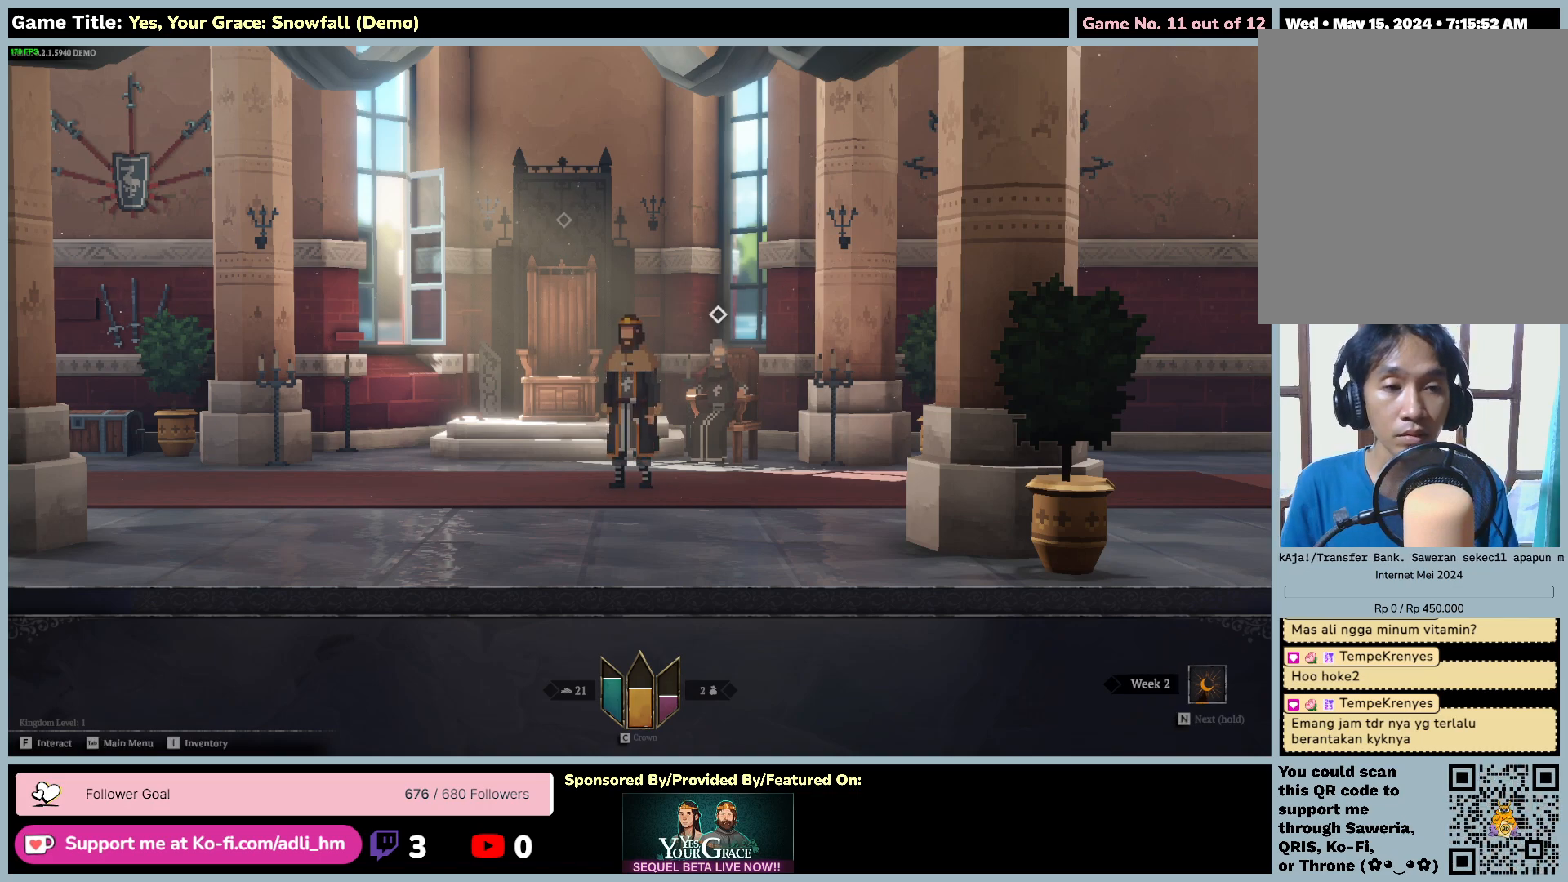
{"keys": ["n"], "mouse": [], "events": []}
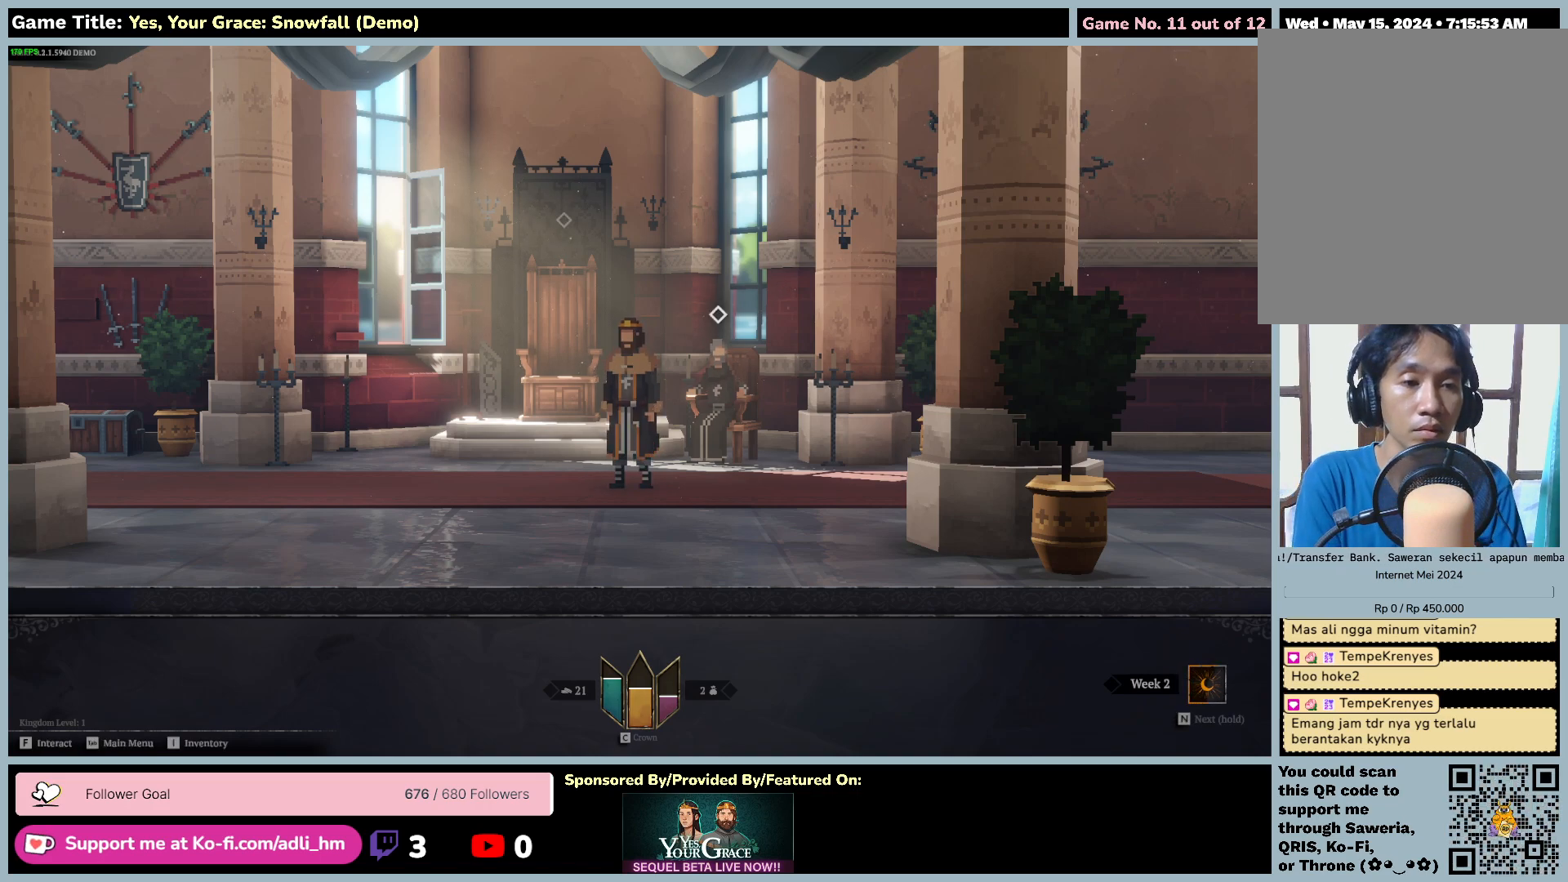
{"keys": ["n"], "mouse": [], "events": []}
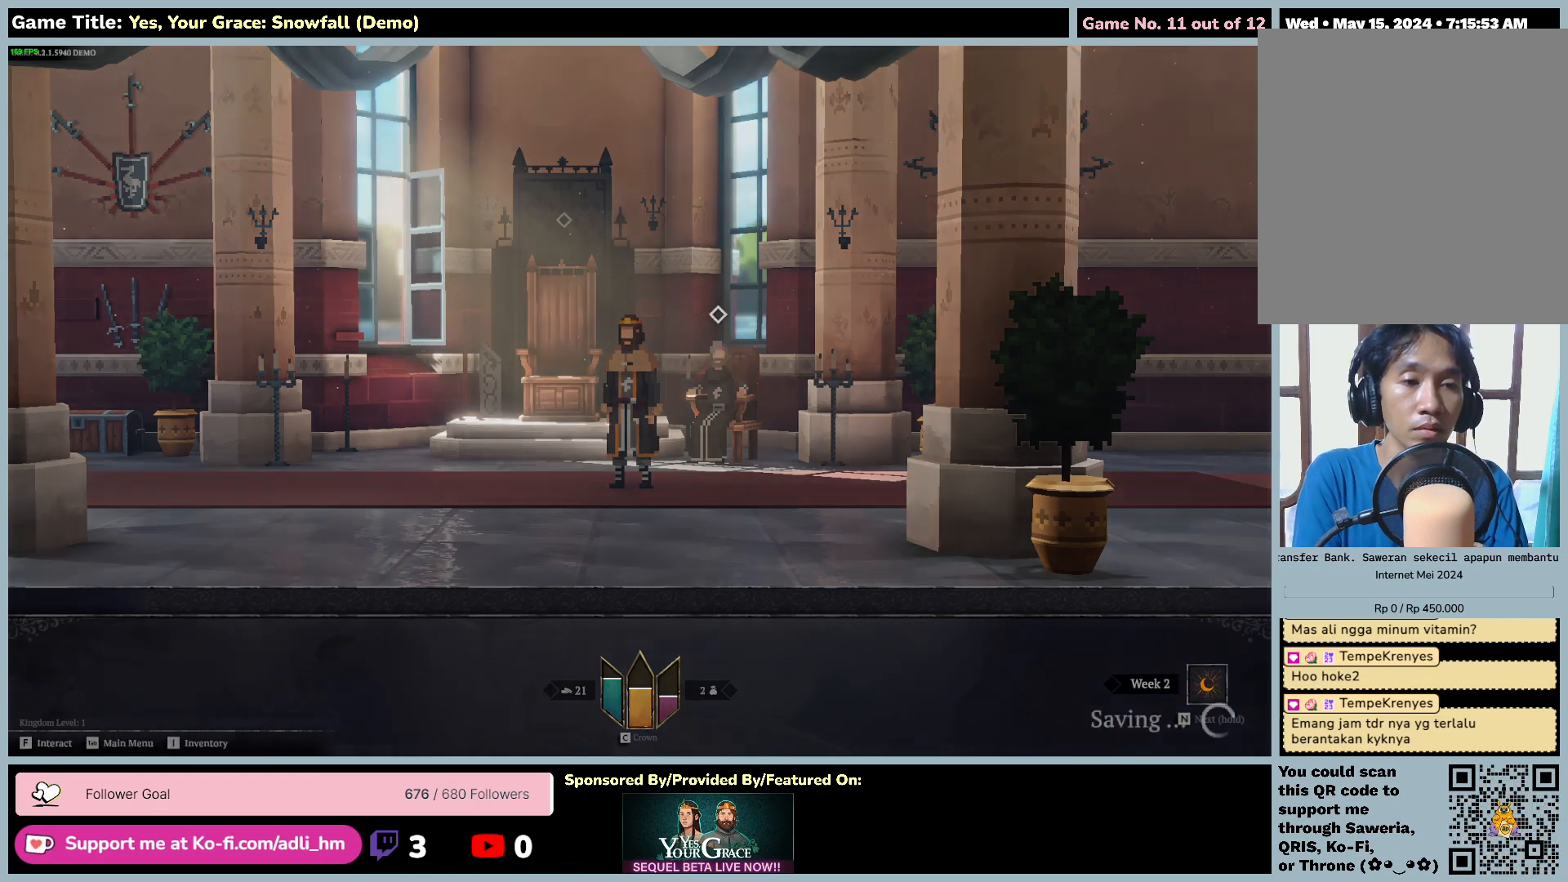
{"keys": ["n"], "mouse": [], "events": []}
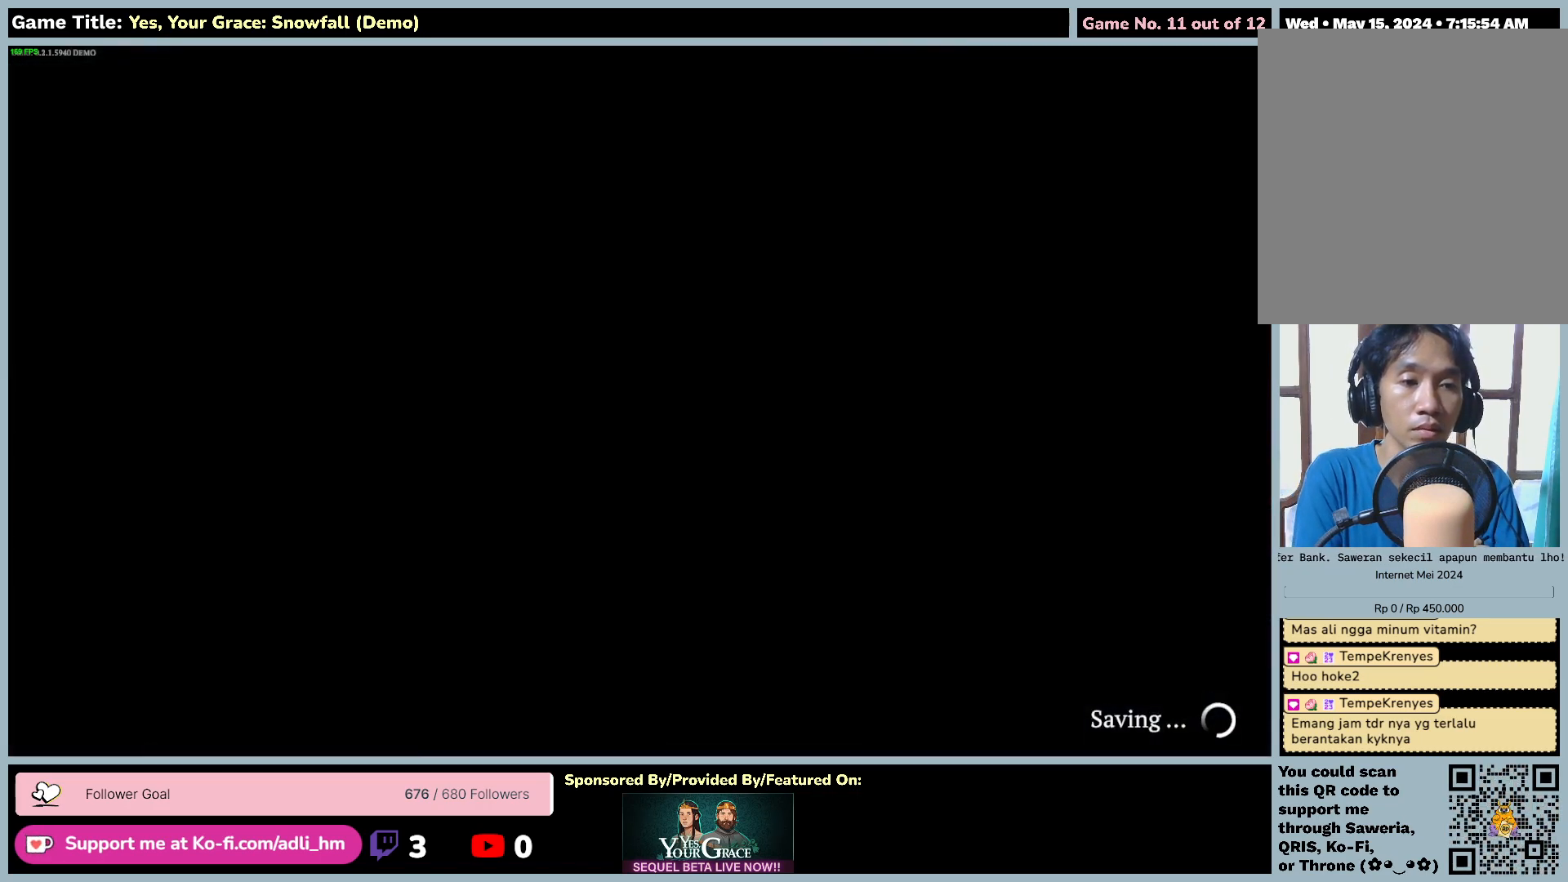
{"keys": [], "mouse": [], "events": [[250, "n", "up"]]}
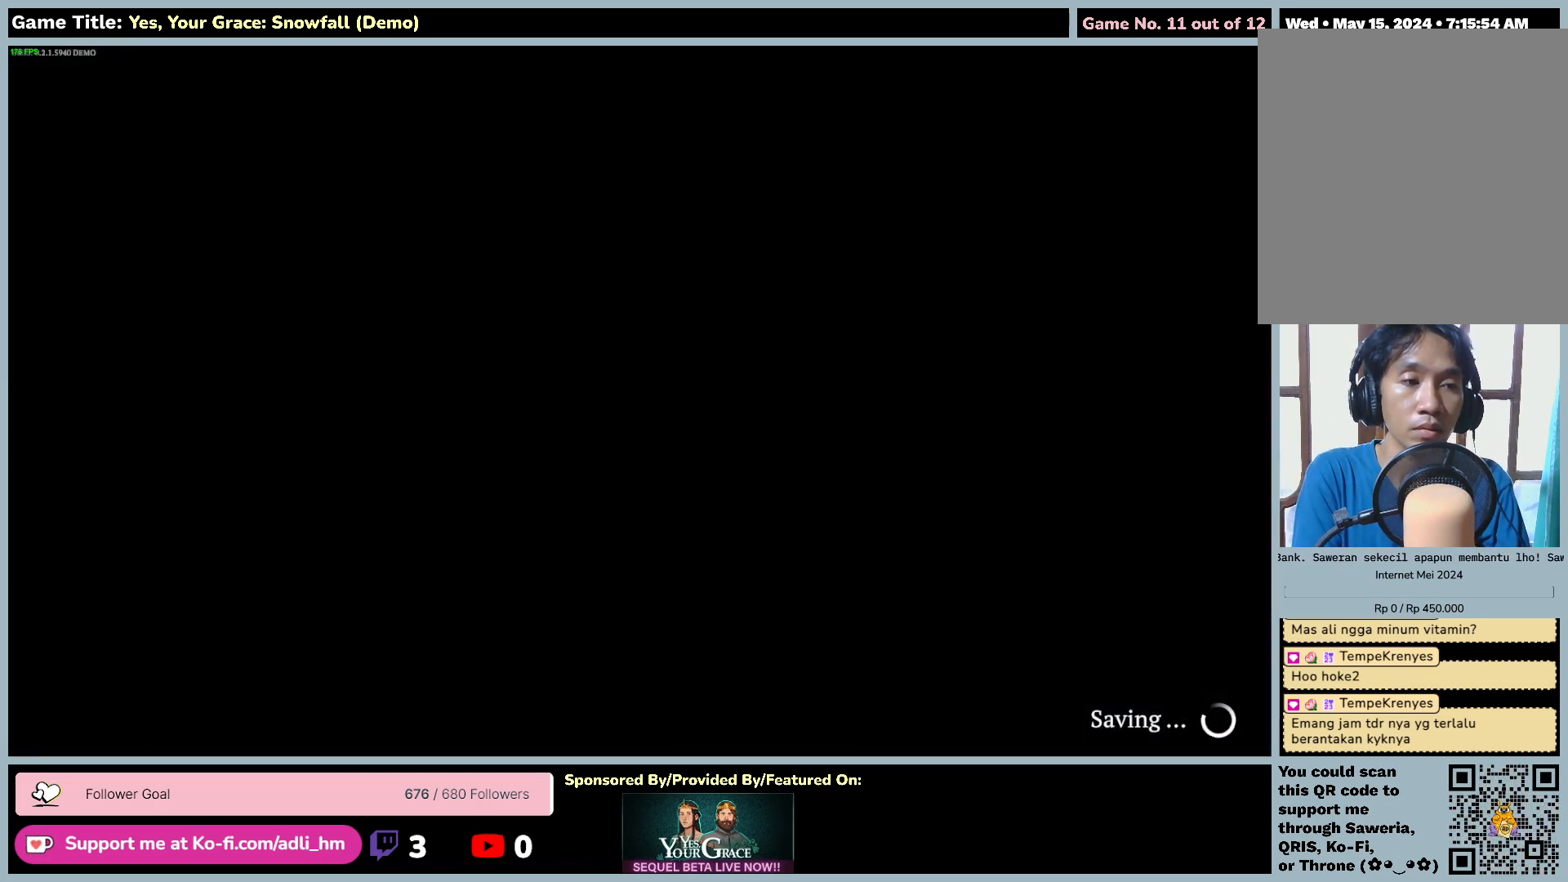
{"keys": [], "mouse": [], "events": []}
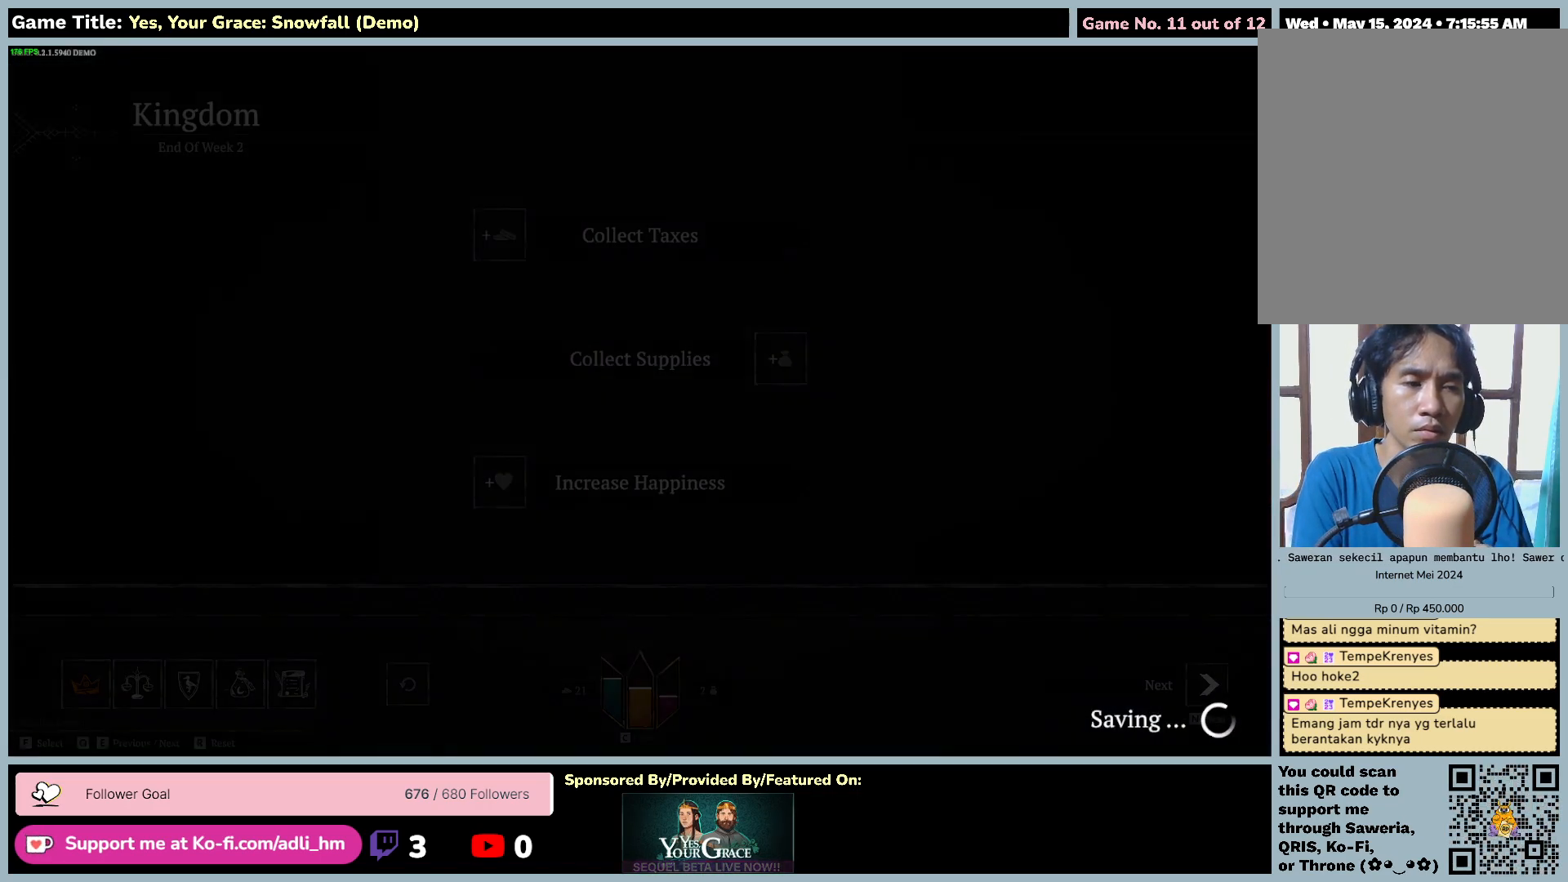
{"keys": [], "mouse": [], "events": []}
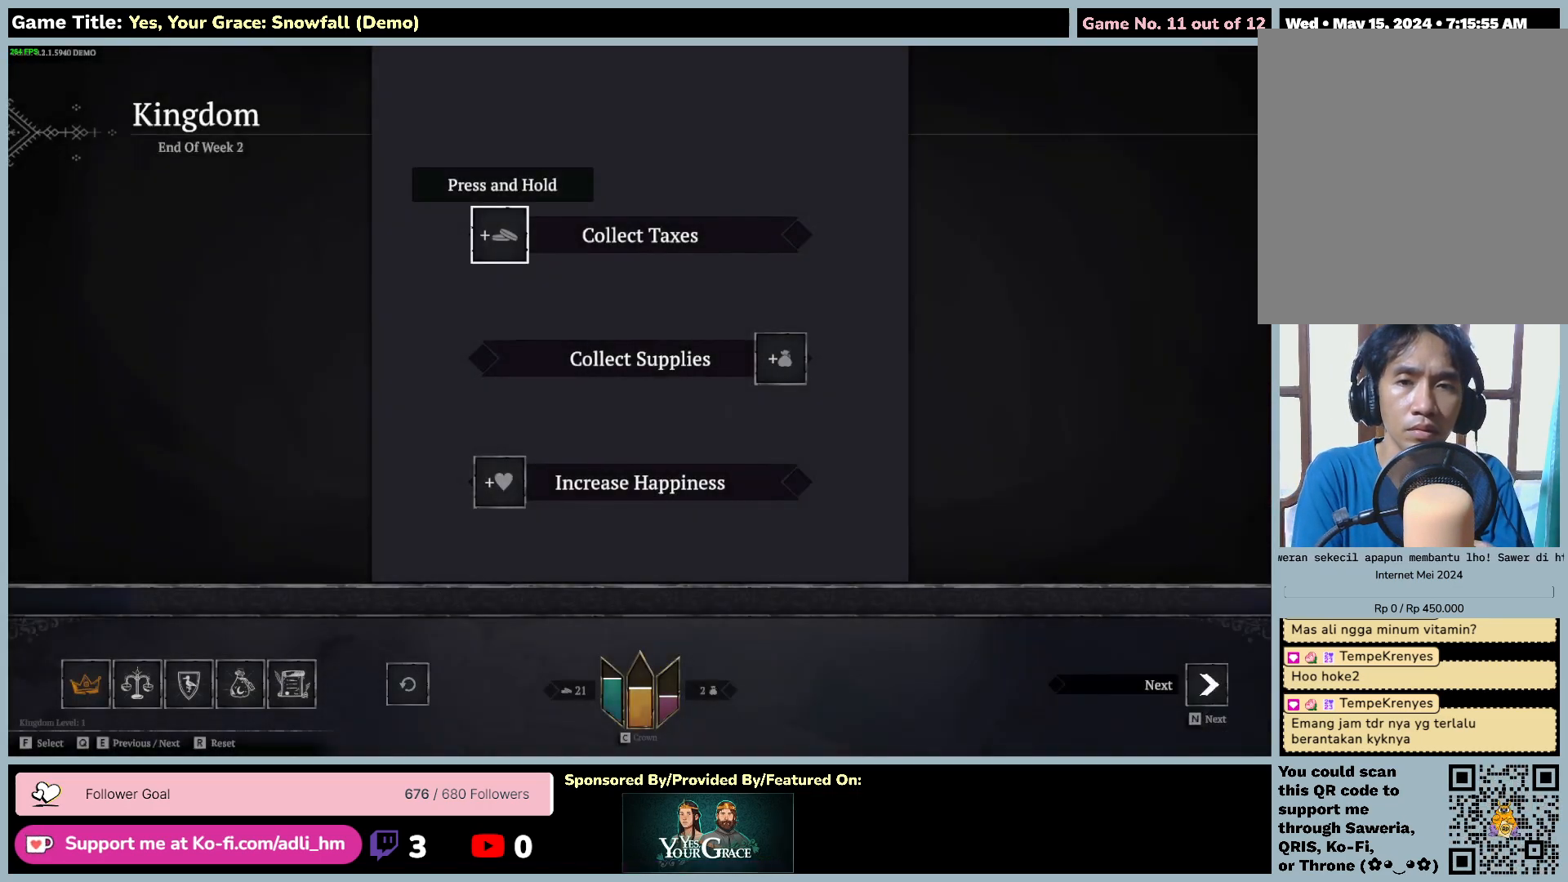
{"keys": [], "mouse": [], "events": []}
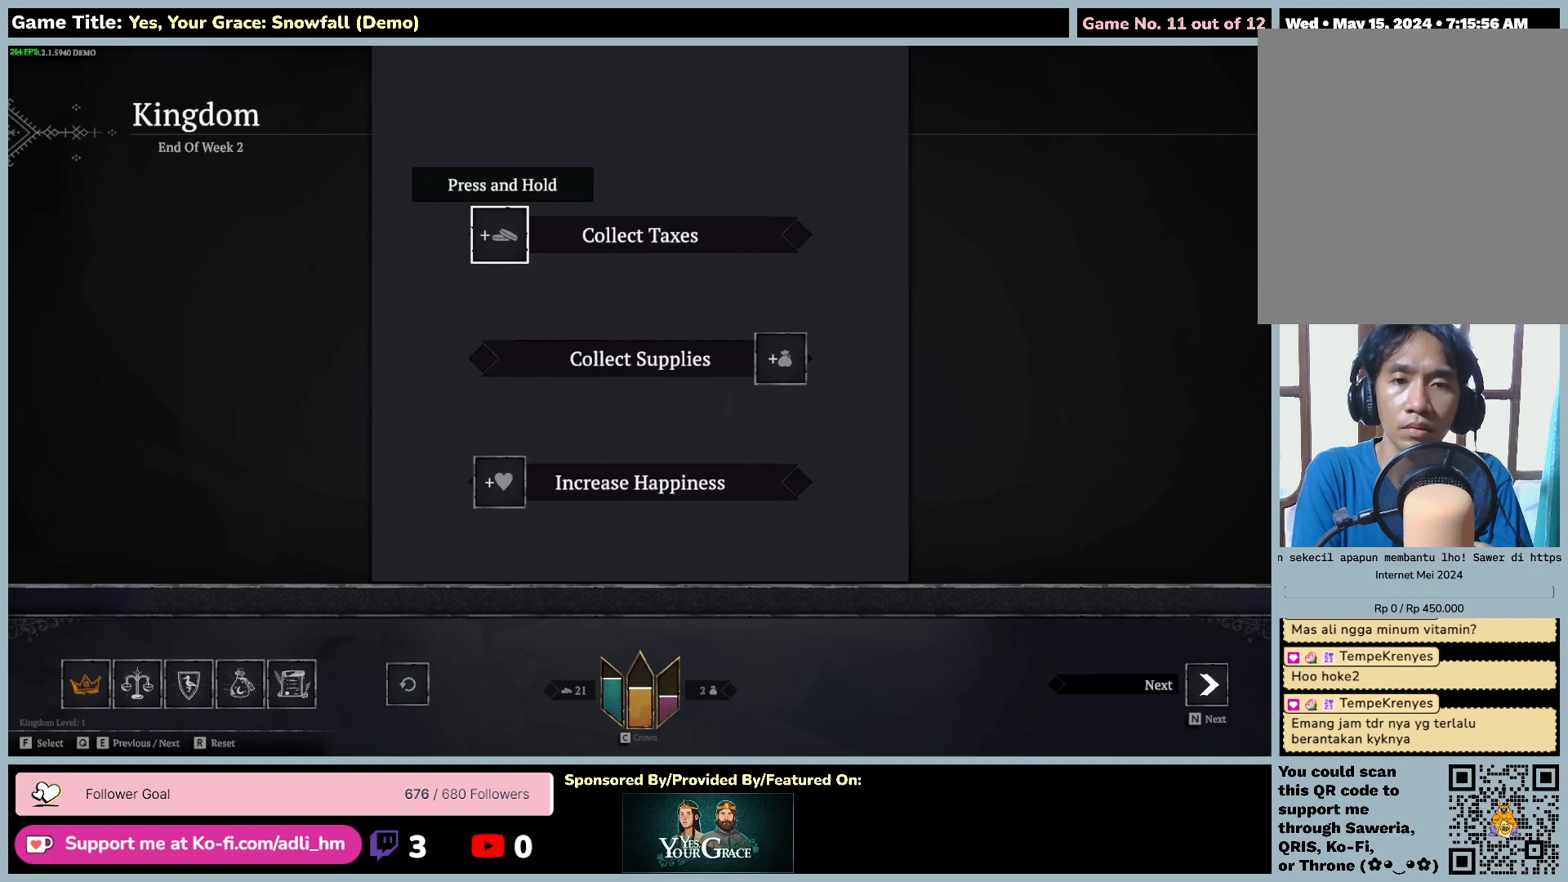
{"keys": [], "mouse": [], "events": []}
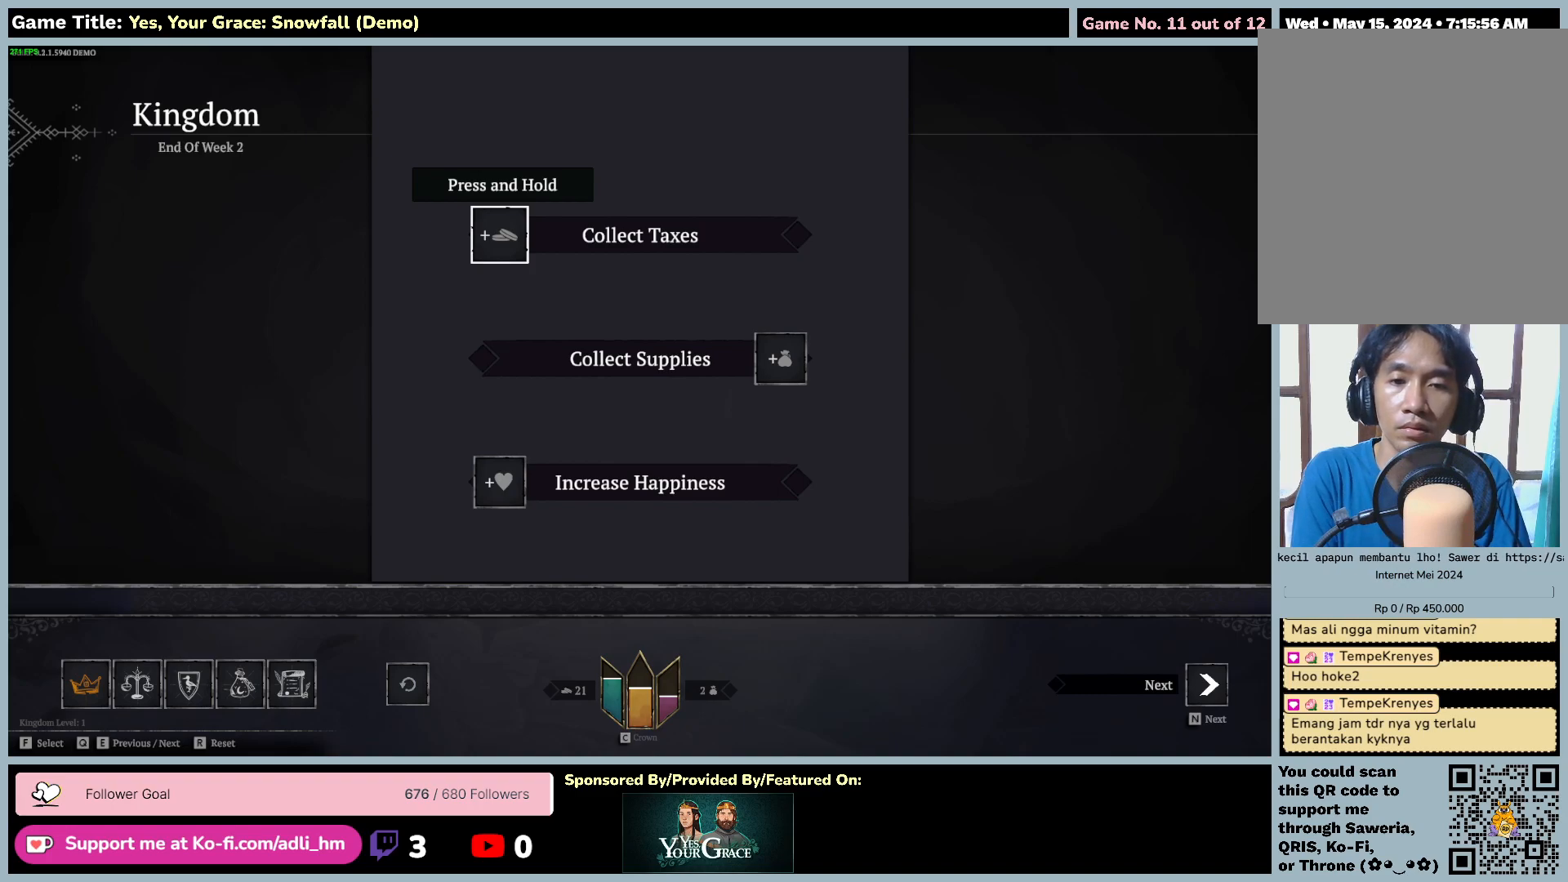
{"keys": [], "mouse": [], "events": []}
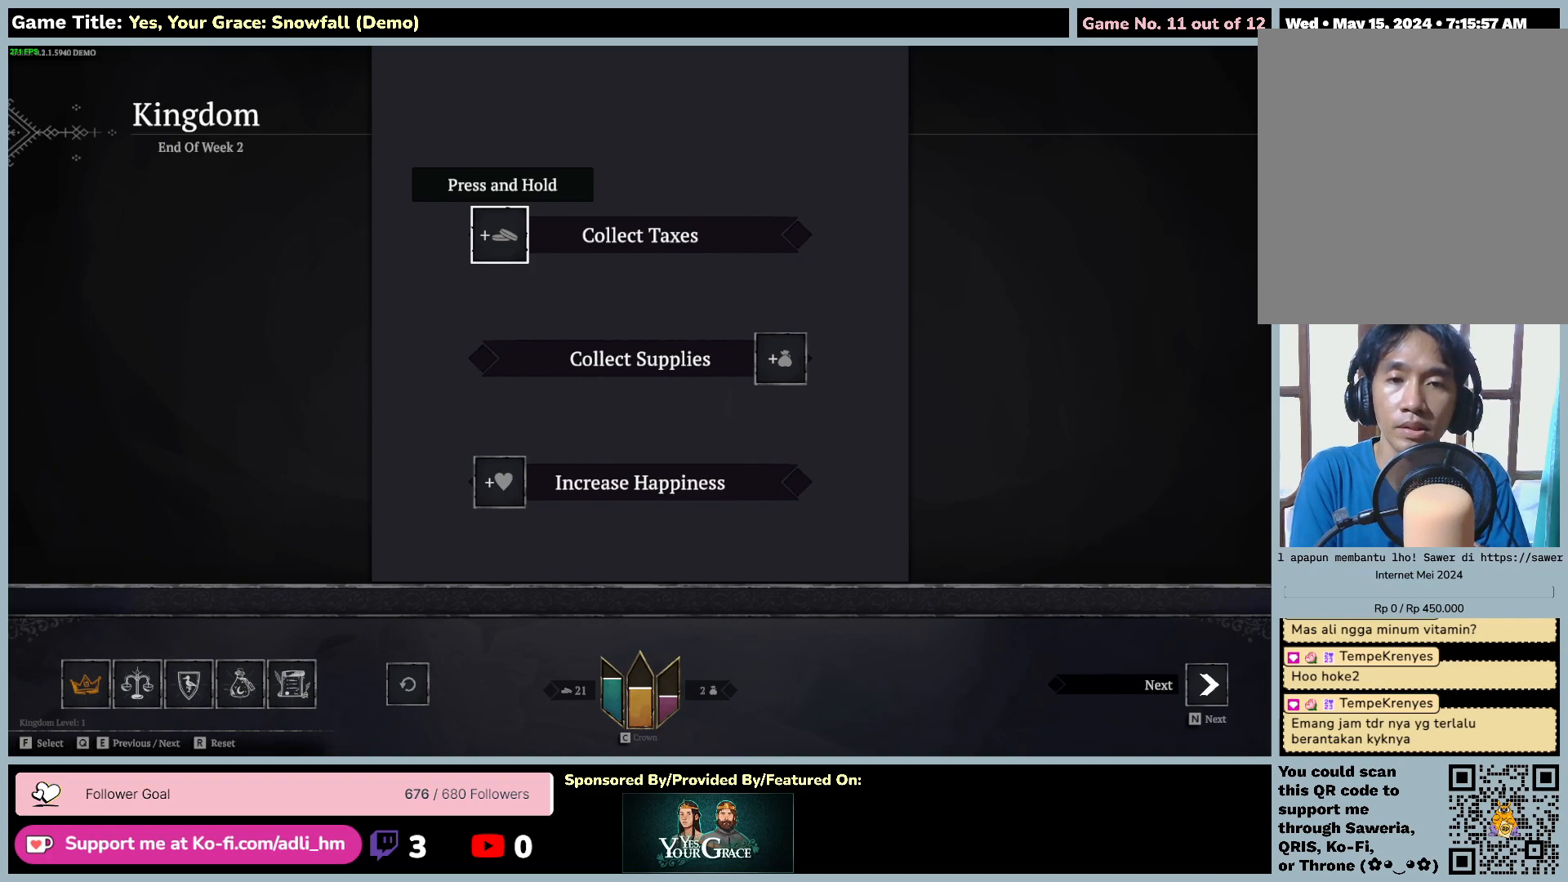
{"keys": [], "mouse": [], "events": []}
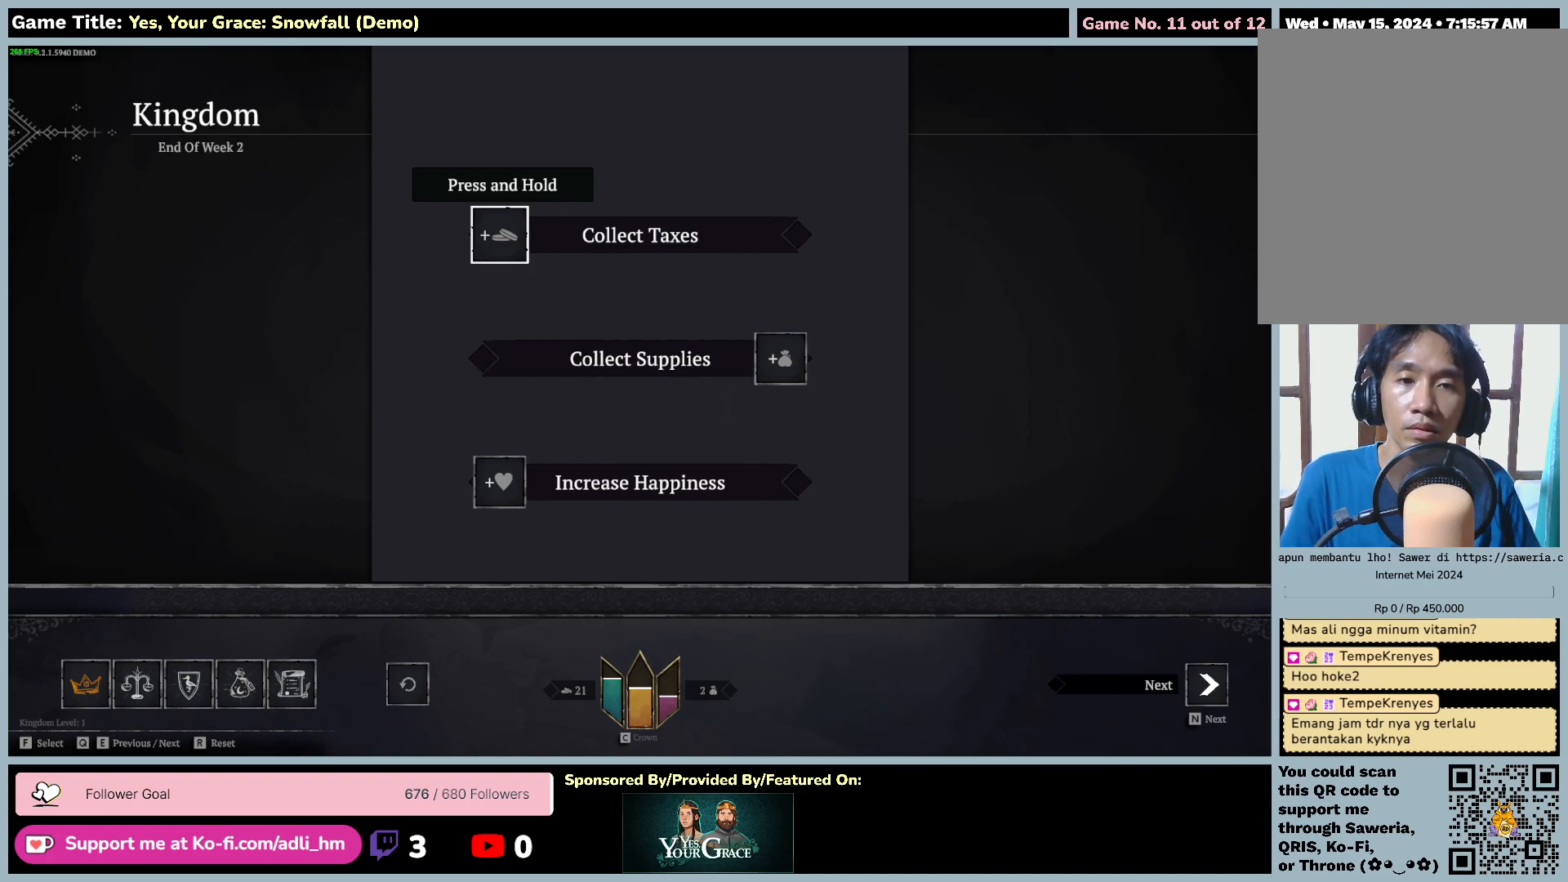
{"keys": [], "mouse": [], "events": []}
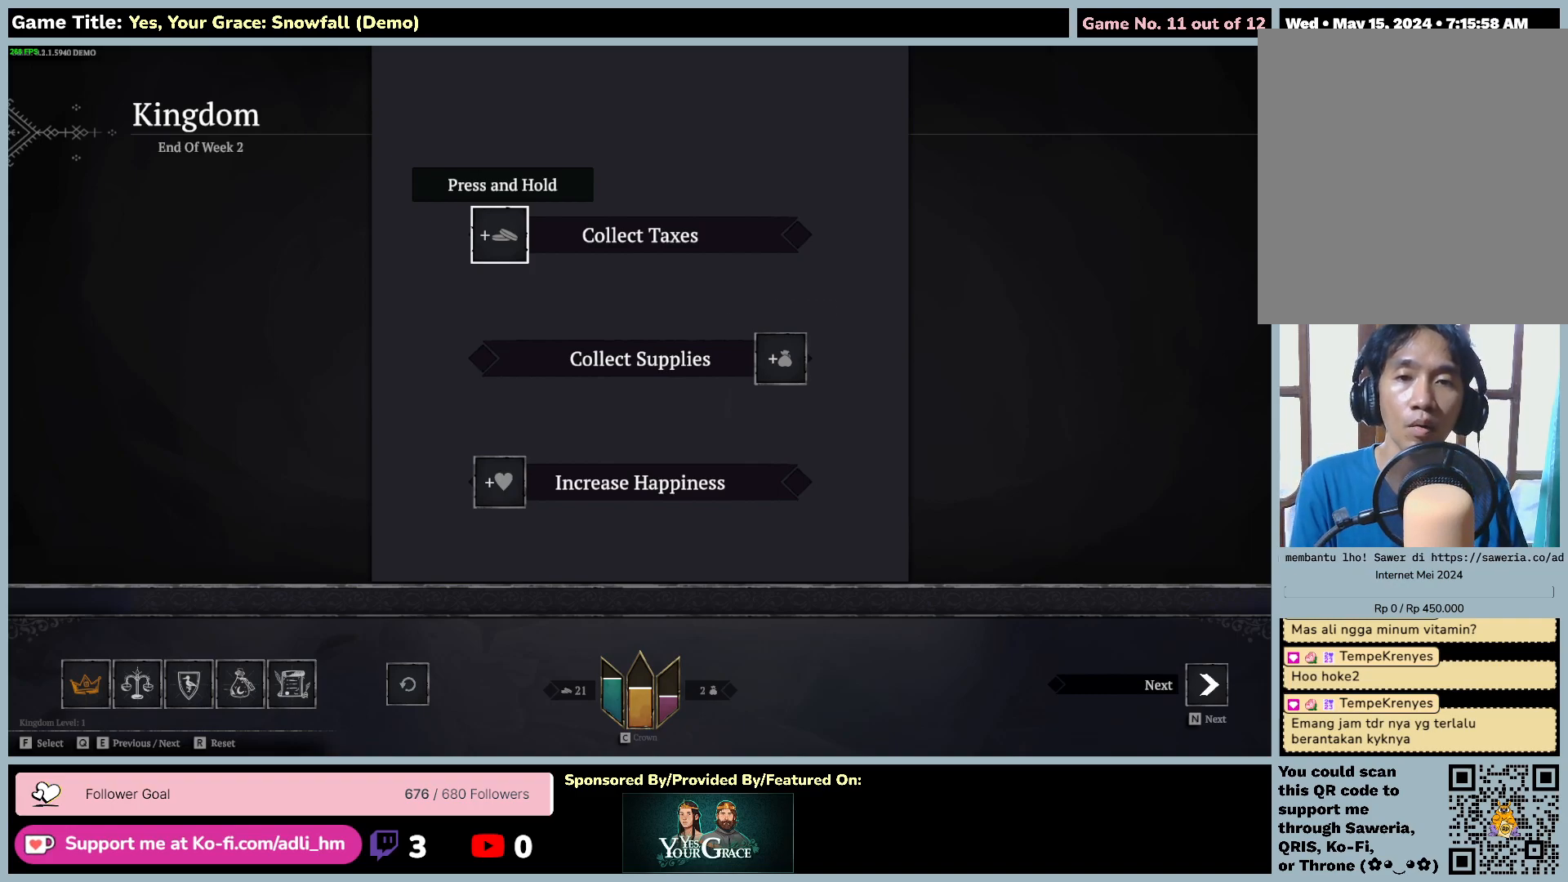
{"keys": ["s"], "mouse": [], "events": [[34, "s", "down"]]}